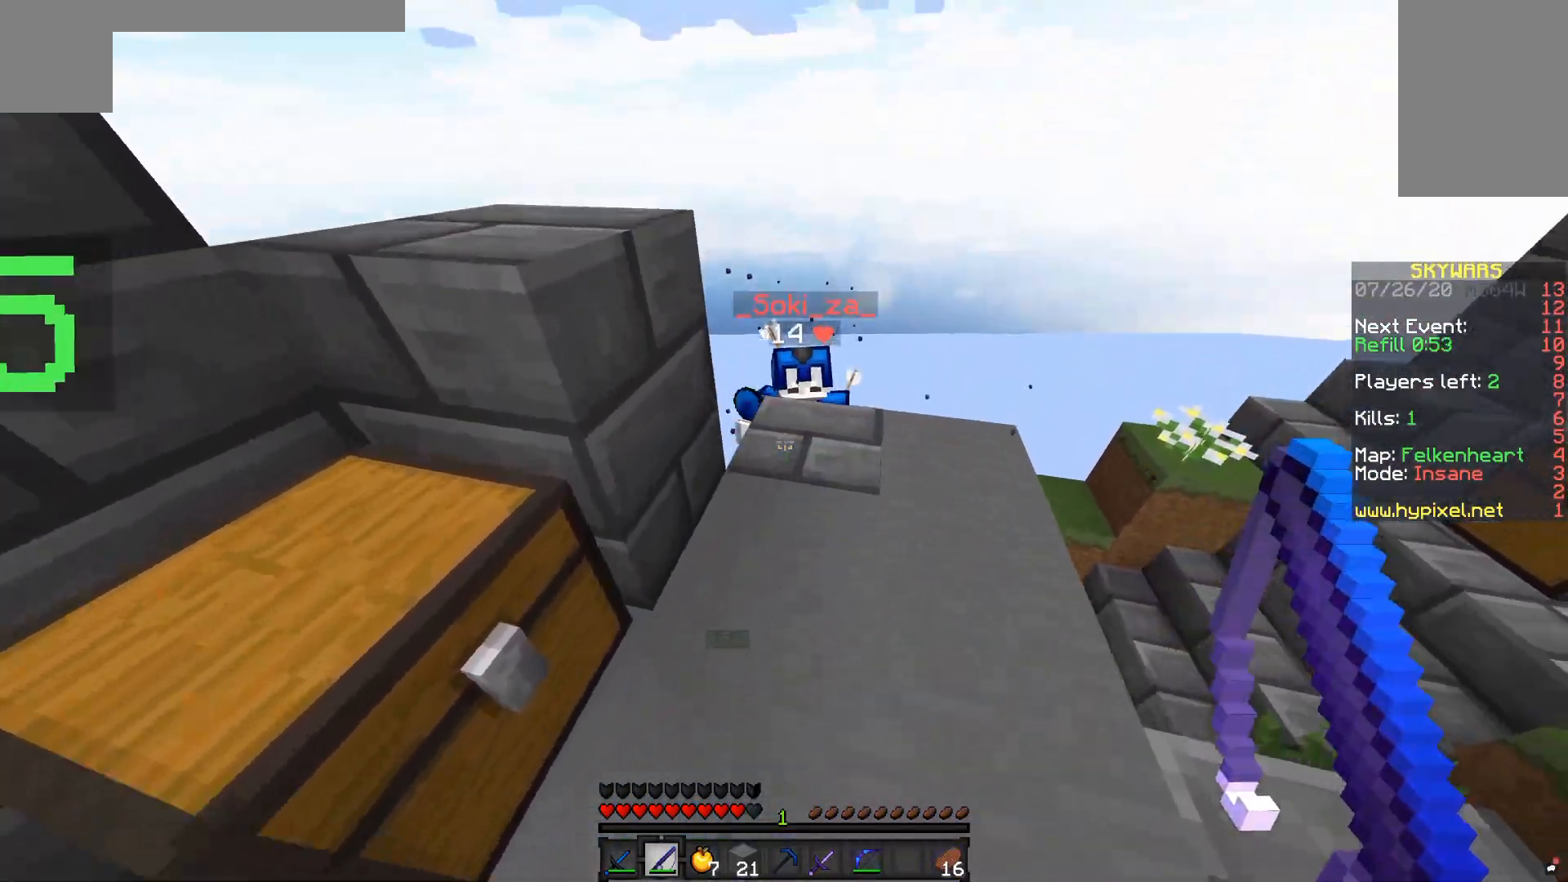
Gameplay with keyboard and mouse; each line is a JSON object with the keys and mouse buttons held at the frame after it. "events" lists presses ("down") and releases ("up") of "a", "d", "s", "space", "w", "mouse_left" and "mouse_right" between this image and that frame as [ms after this image, input, new state], when the widget could be followed in between. "mouse_left", "mouse_right" = the "left", "right" buttons of the "mouse" list. No other keys are recorded. Fast repeated clicks can show as one long hold. Mouse movement is not recorded.
{"keys": ["d"], "mouse": [], "events": [[333, "d", "down"], [333, "mouse_left", "down"], [483, "mouse_left", "up"], [483, "w", "up"]]}
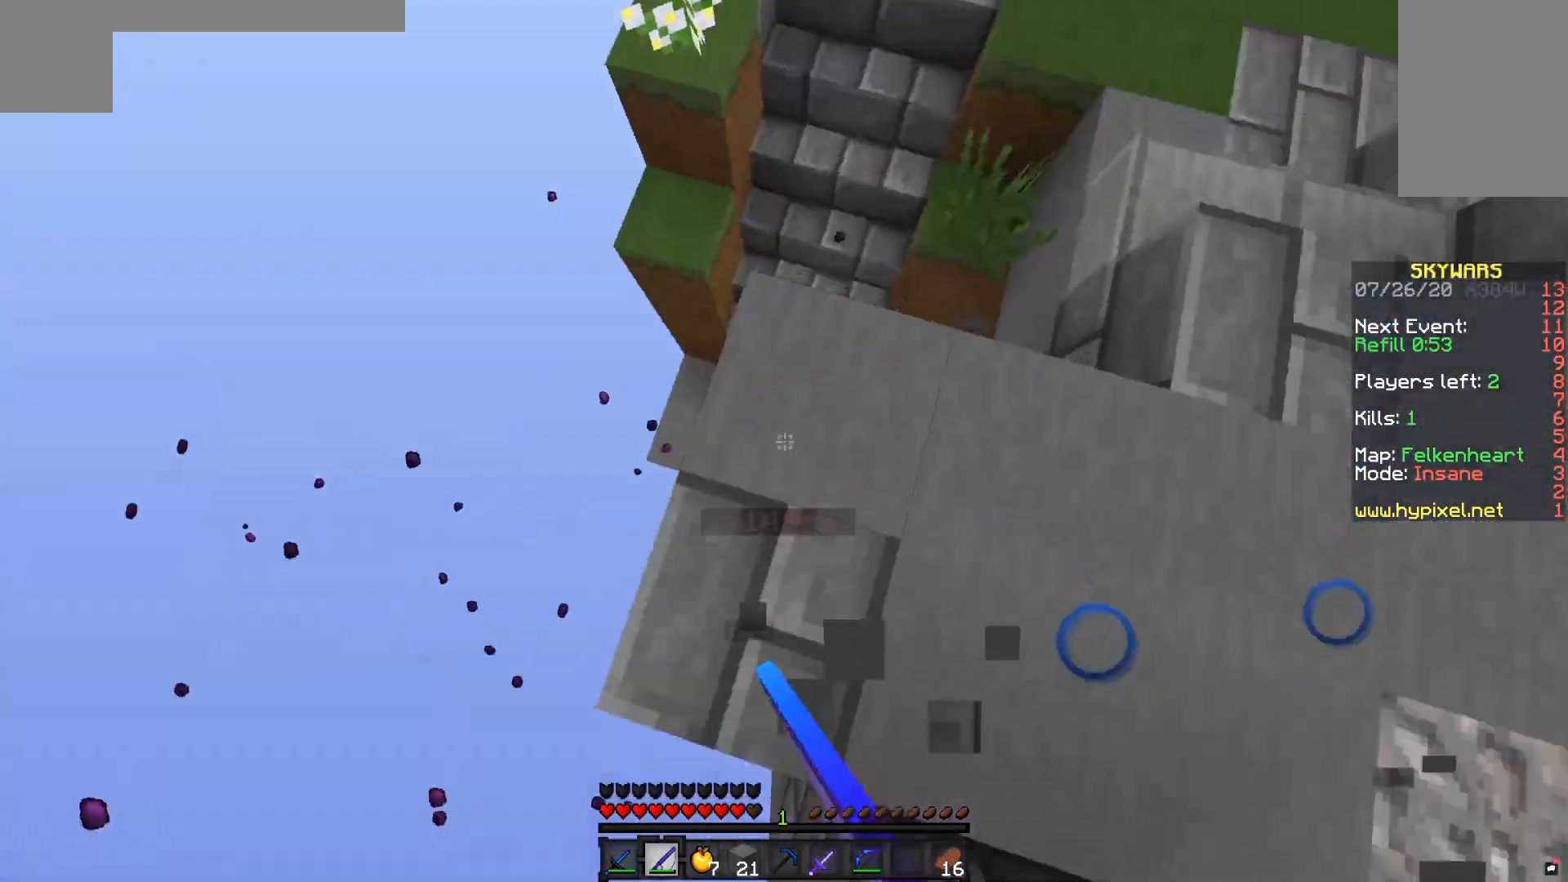
{"keys": ["a", "w"], "mouse": [], "events": [[183, "w", "down"], [417, "a", "down"], [483, "d", "up"]]}
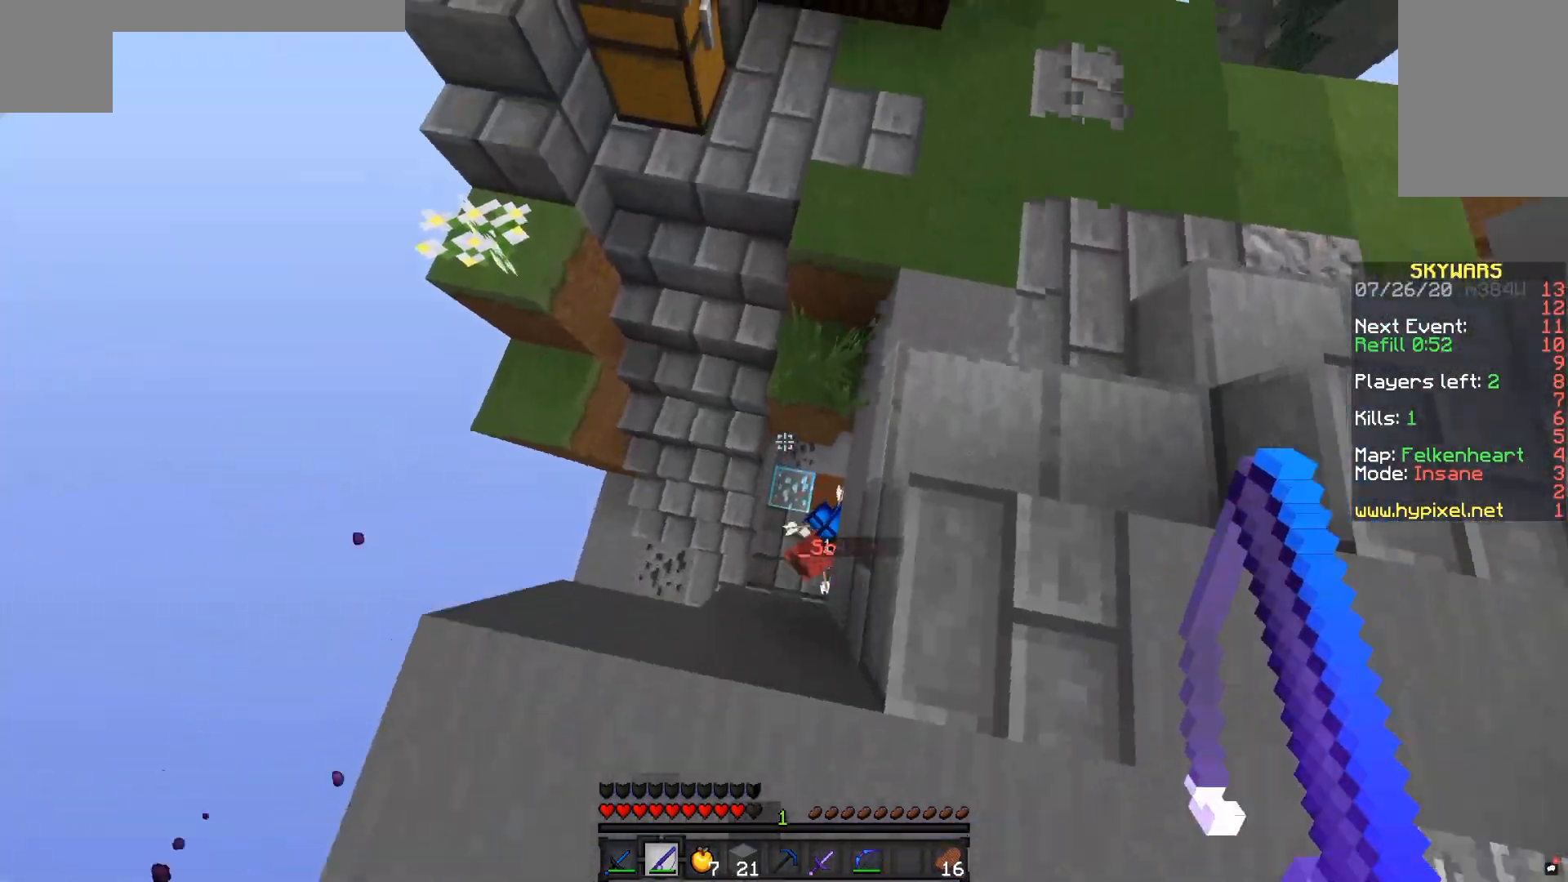
{"keys": ["d", "w"], "mouse": [], "events": [[133, "a", "up"], [233, "d", "down"]]}
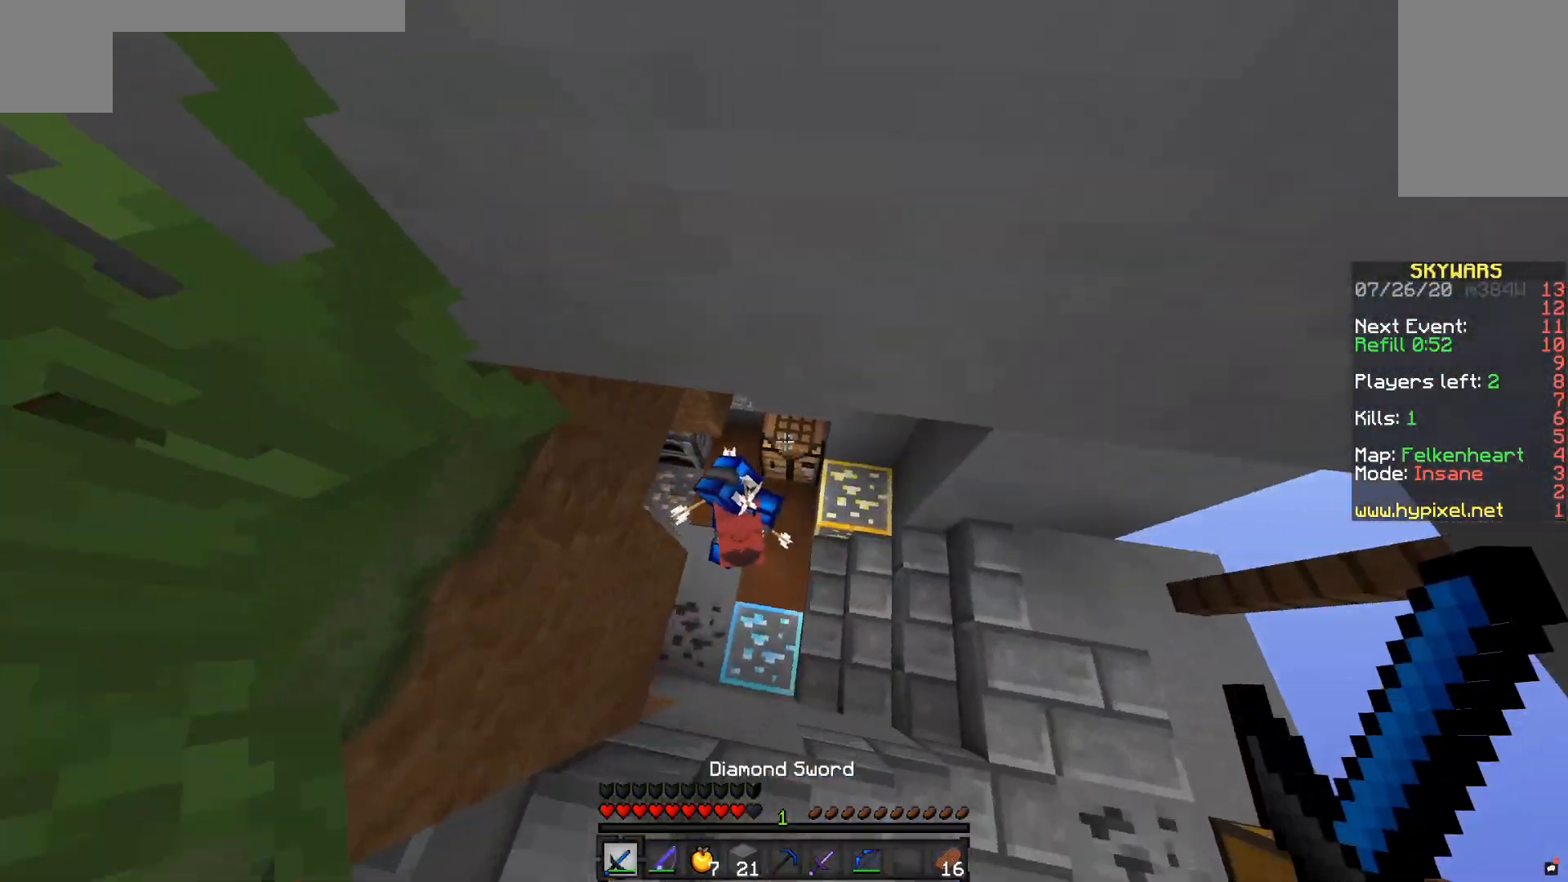
{"keys": ["d", "w"], "mouse": ["left"], "events": [[33, "d", "up"], [133, "mouse_left", "down"], [233, "a", "down"], [233, "mouse_left", "up"], [333, "mouse_left", "down"], [367, "a", "up"], [383, "d", "down"]]}
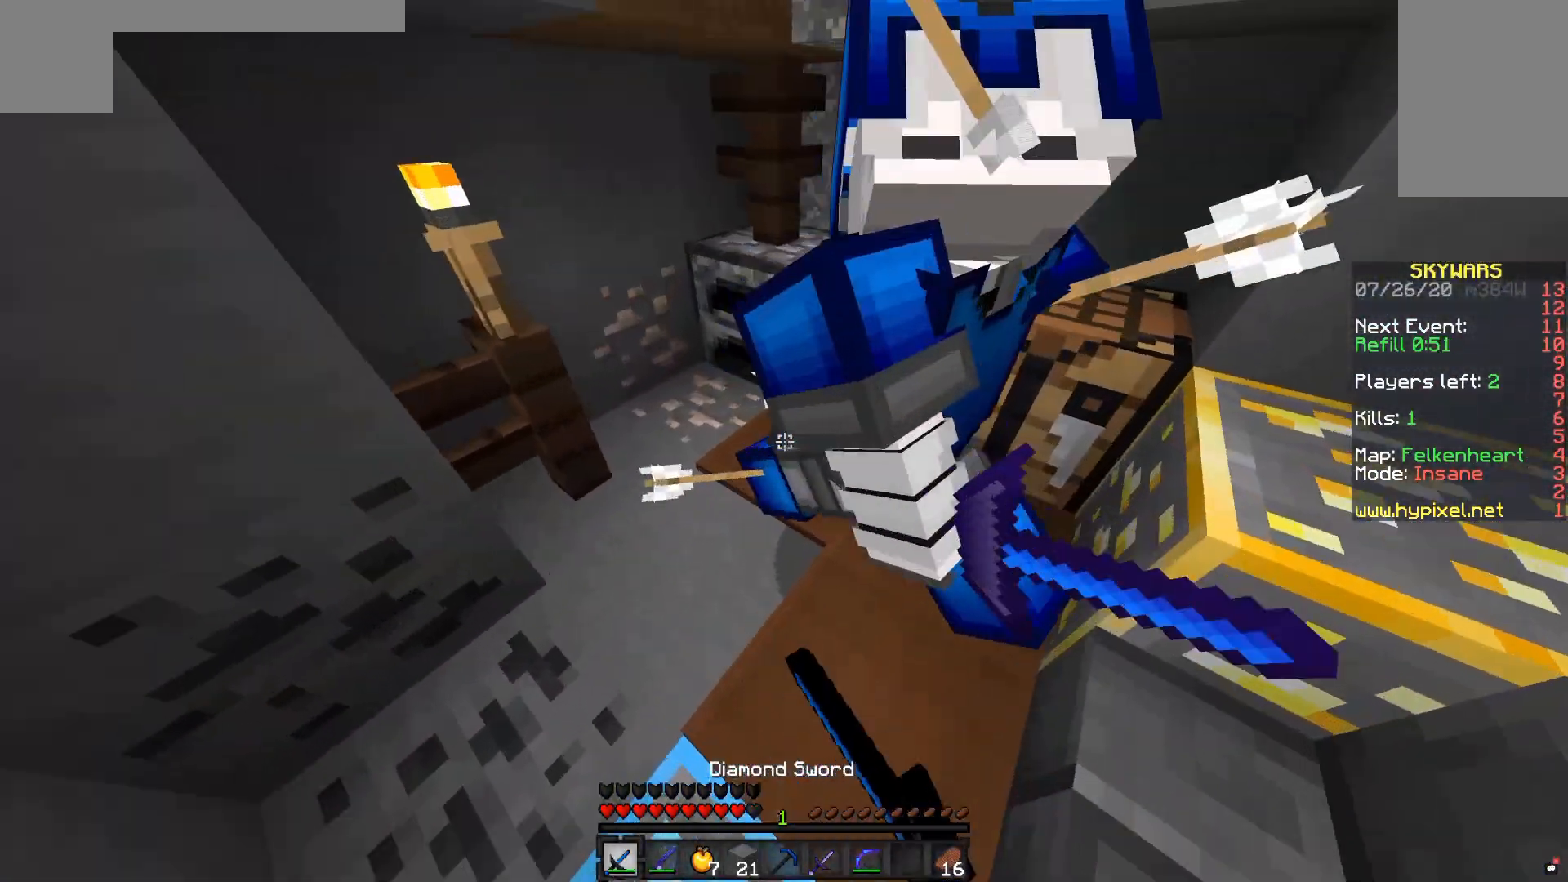
{"keys": ["a", "s"], "mouse": ["left"], "events": [[233, "w", "up"], [283, "a", "down"], [333, "d", "up"], [417, "s", "down"]]}
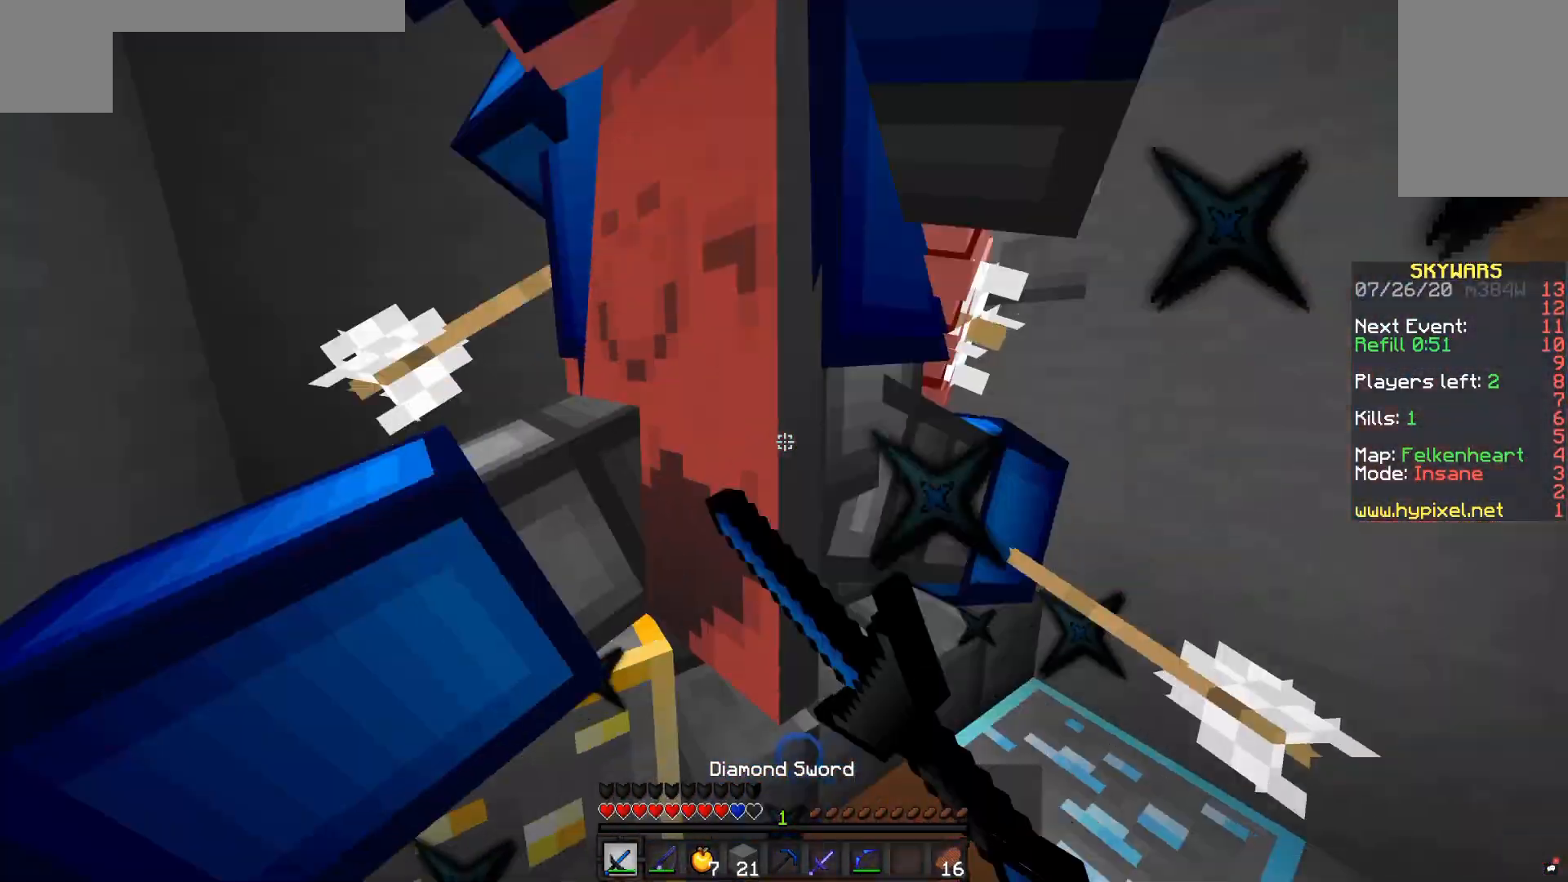
{"keys": ["a", "s"], "mouse": ["left"], "events": [[167, "a", "up"], [200, "mouse_left", "up"], [233, "mouse_left", "down"], [350, "mouse_left", "up"], [383, "mouse_left", "down"], [433, "a", "down"]]}
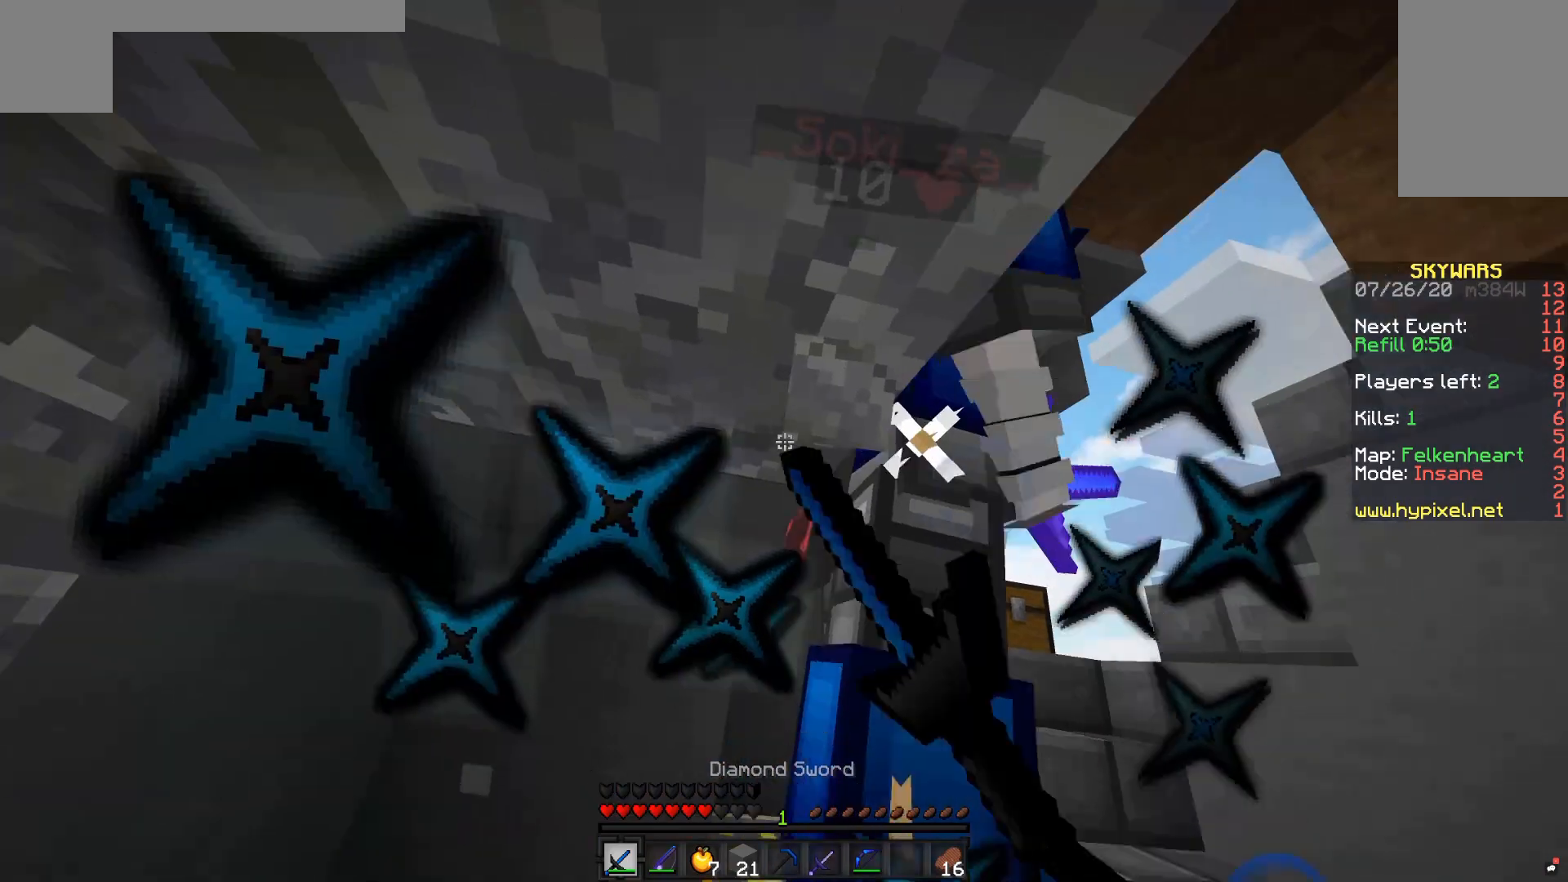
{"keys": [], "mouse": [], "events": [[483, "a", "up"], [483, "s", "up"], [500, "mouse_left", "up"]]}
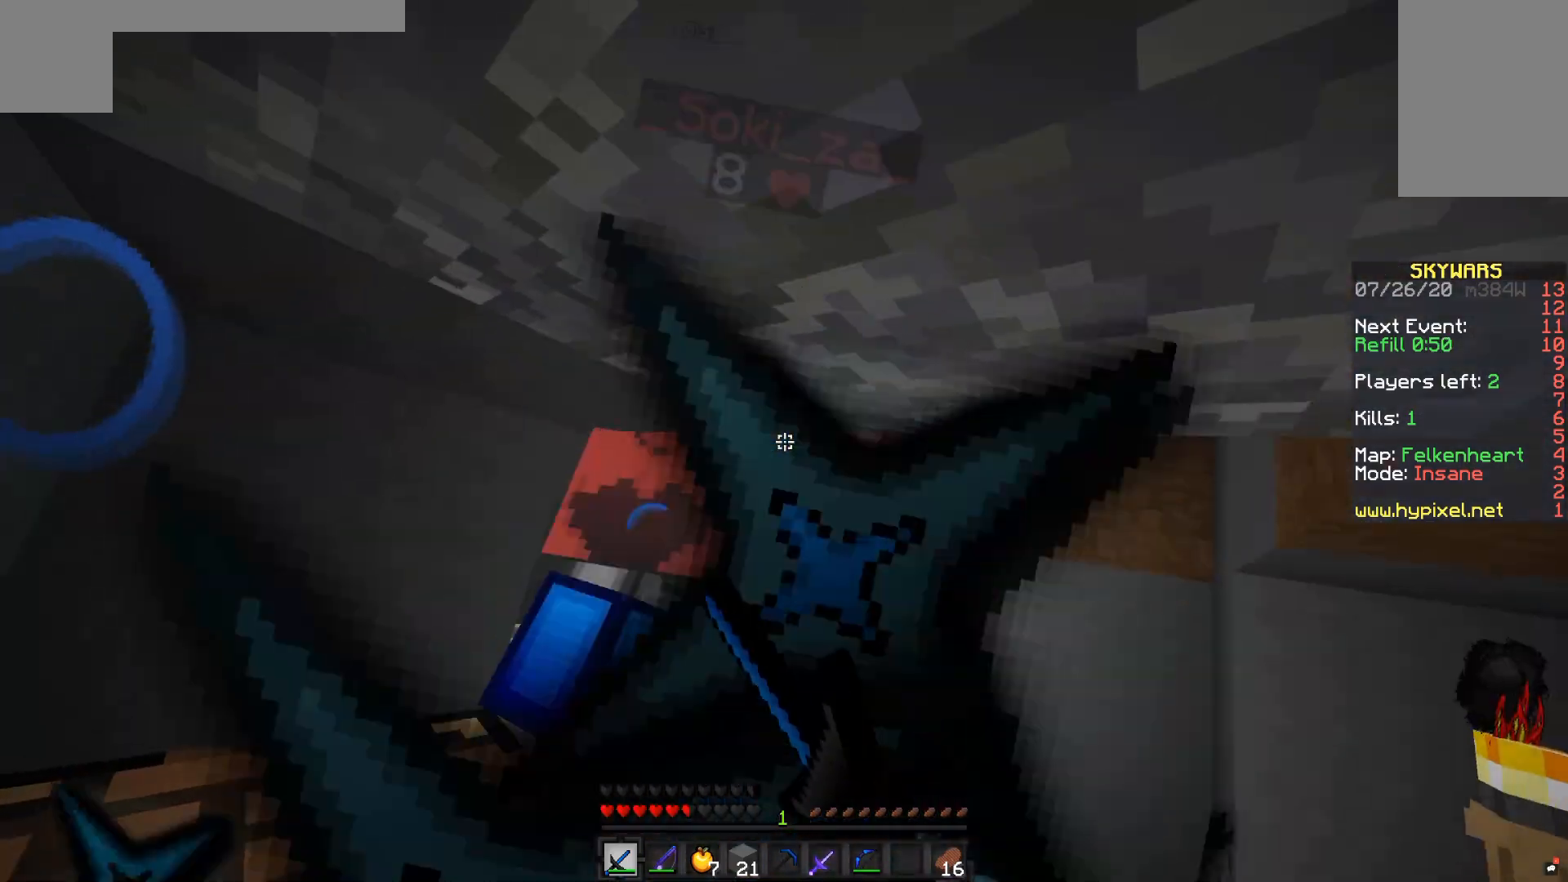
{"keys": ["a"], "mouse": ["left"], "events": [[33, "mouse_left", "down"], [83, "d", "down"], [83, "w", "down"], [267, "d", "up"], [333, "a", "down"], [450, "w", "up"]]}
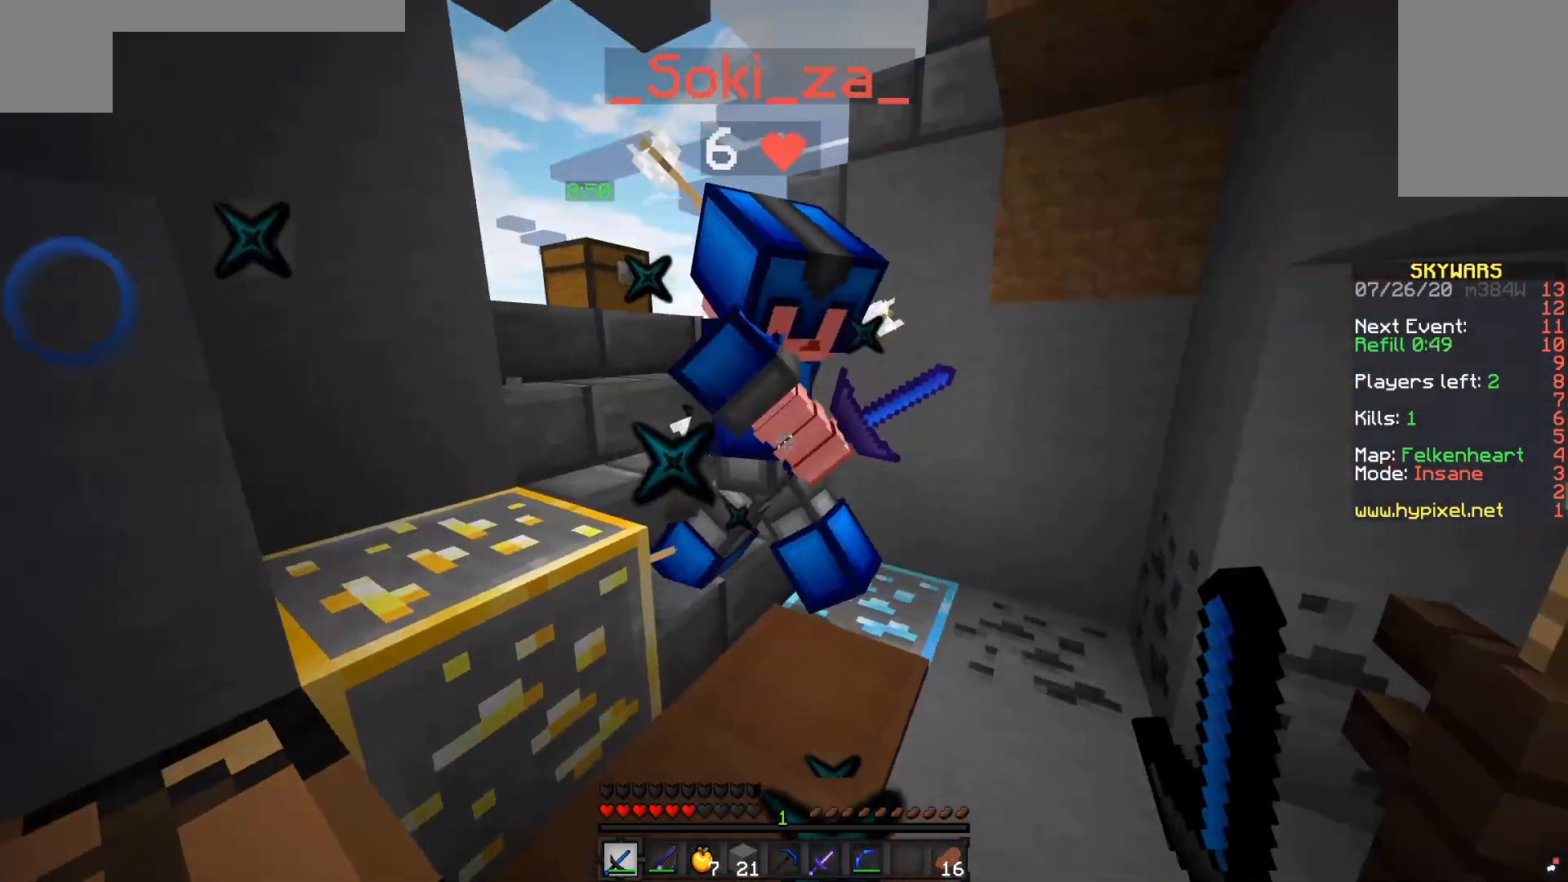
{"keys": ["d", "w"], "mouse": ["left"], "events": [[17, "a", "up"], [83, "d", "down"], [83, "w", "down"], [167, "d", "up"], [283, "d", "down"]]}
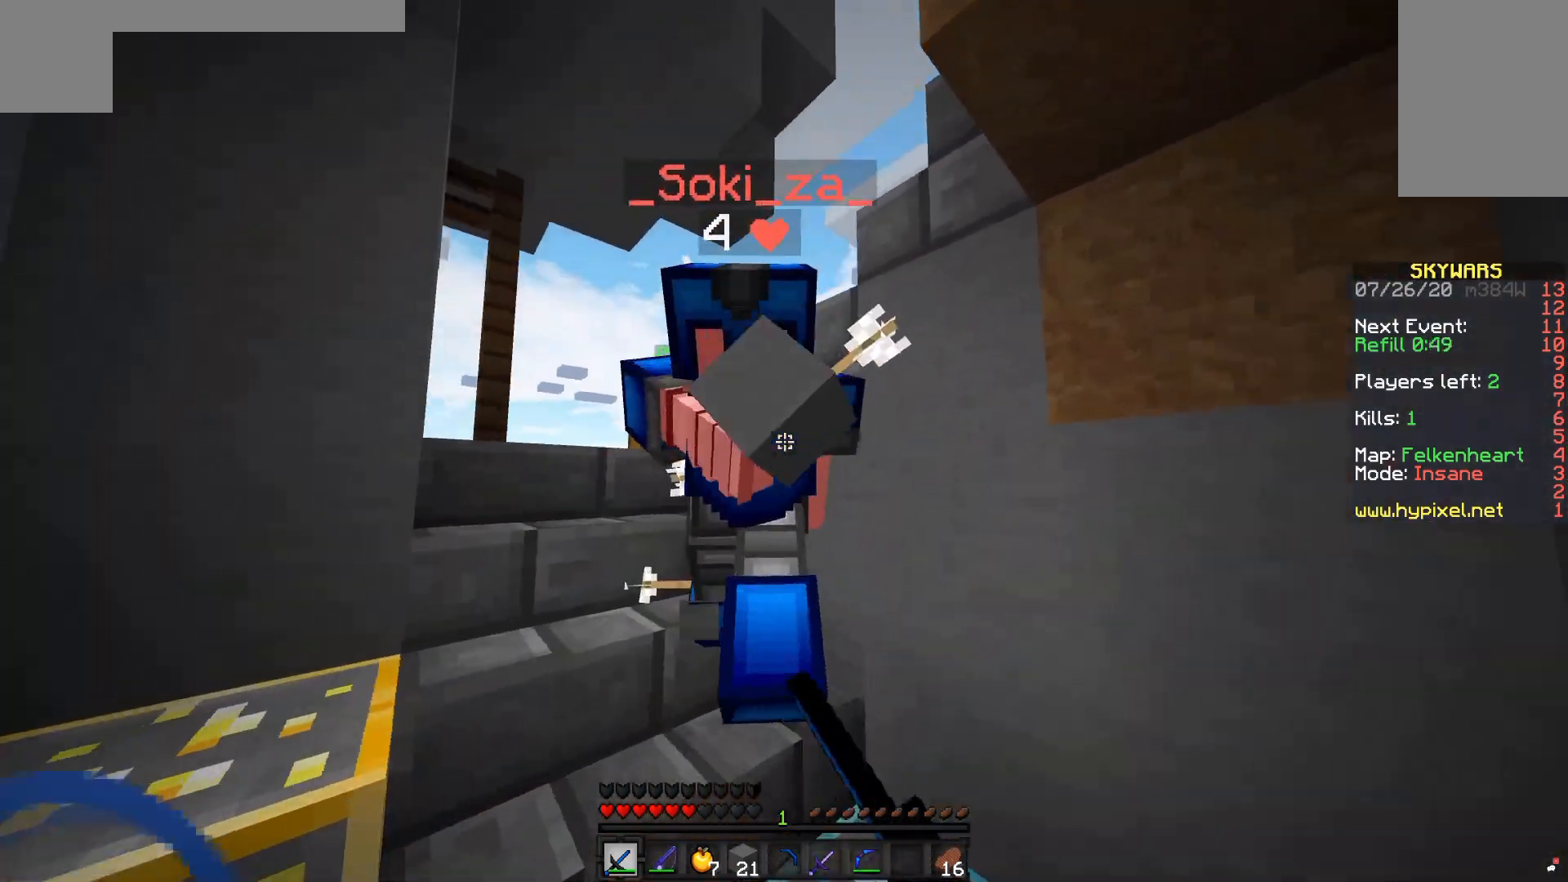
{"keys": ["d", "w"], "mouse": ["left"], "events": [[50, "w", "up"], [100, "mouse_left", "up"], [133, "mouse_left", "down"], [183, "a", "down"], [183, "w", "down"], [283, "d", "up"], [383, "a", "up"], [383, "d", "down"]]}
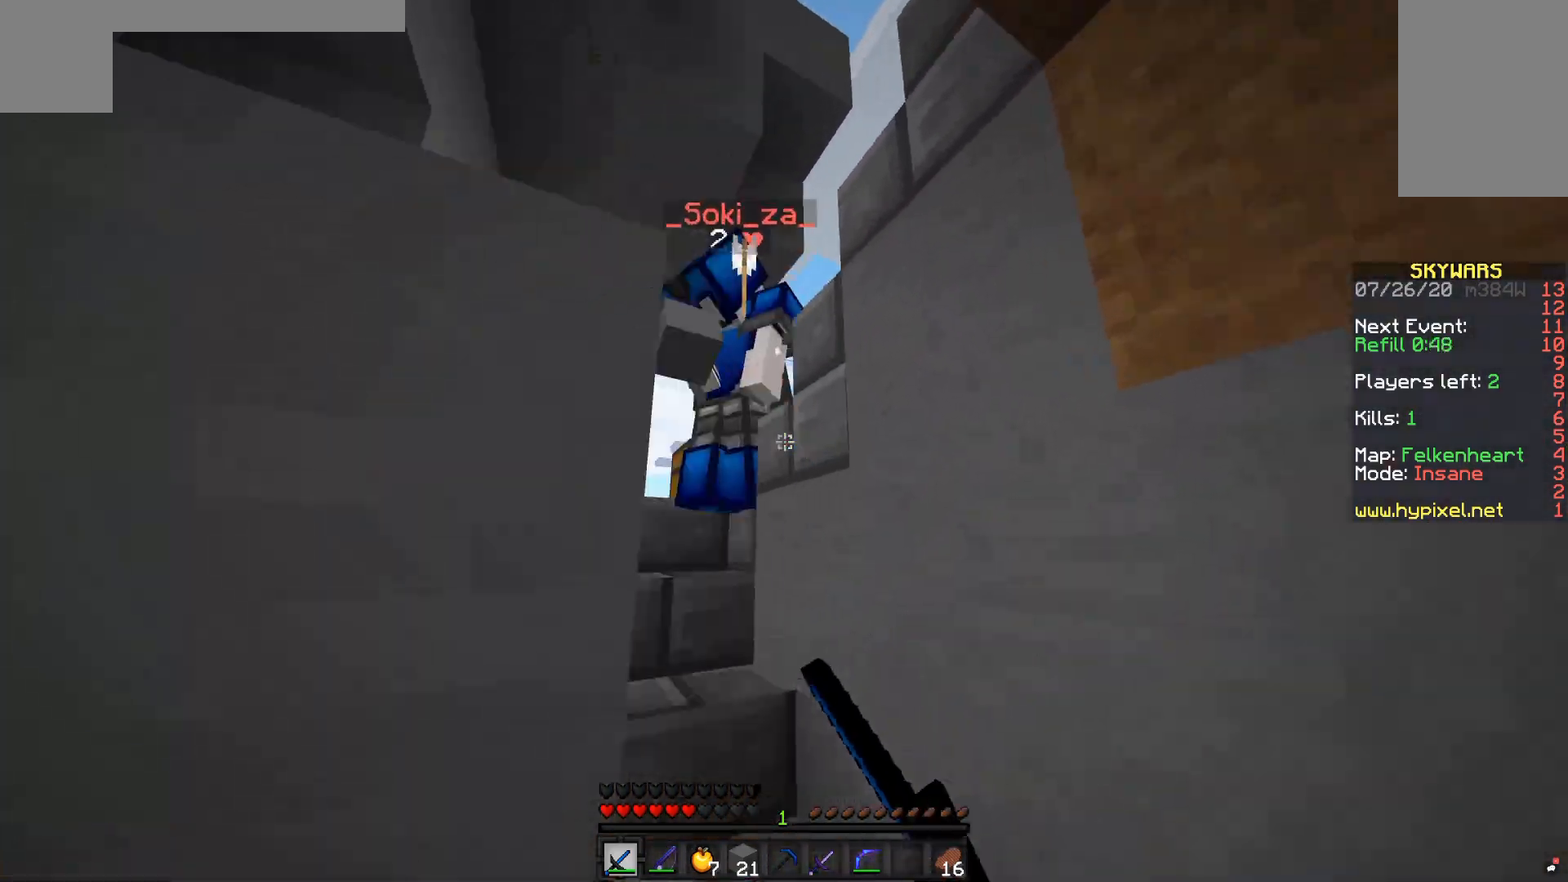
{"keys": ["a", "w"], "mouse": ["left"], "events": [[233, "a", "down"], [283, "d", "up"]]}
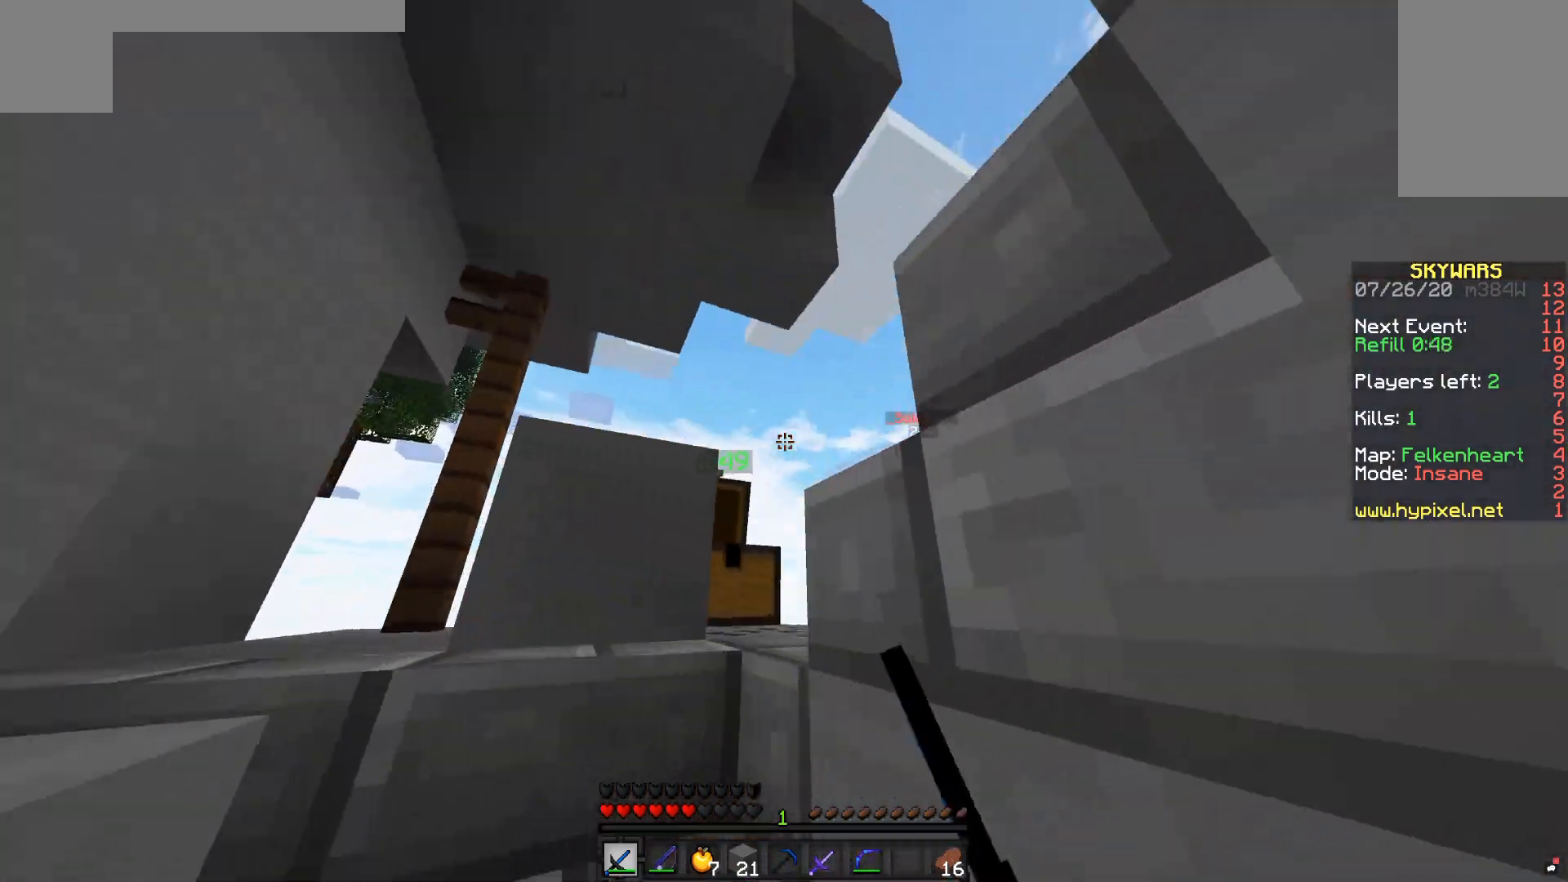
{"keys": [], "mouse": [], "events": [[33, "a", "up"], [283, "mouse_left", "up"], [317, "w", "up"]]}
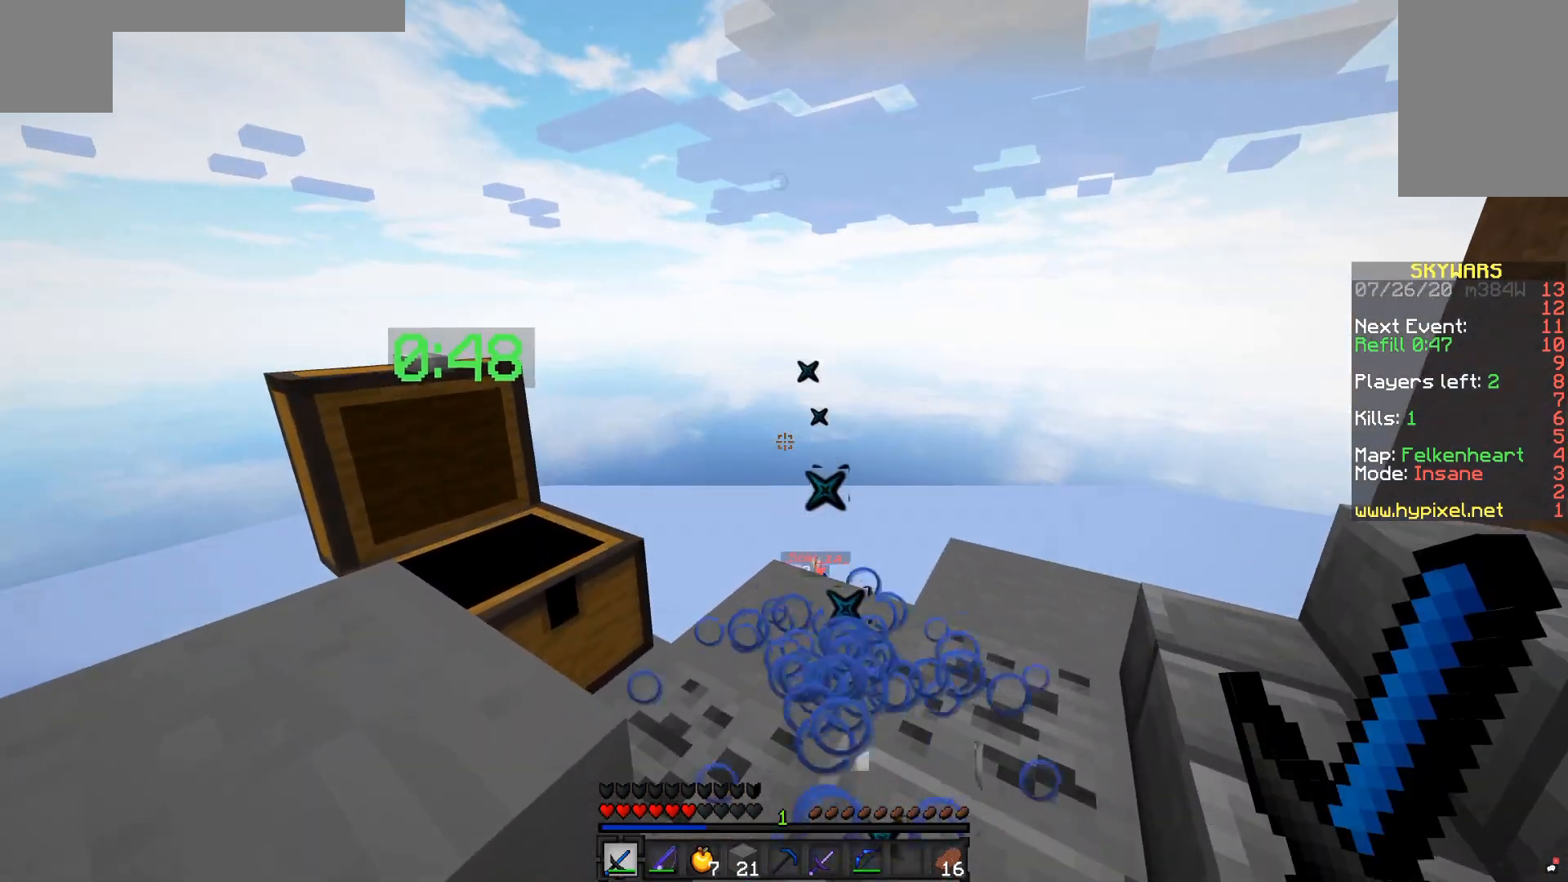
{"keys": [], "mouse": [], "events": []}
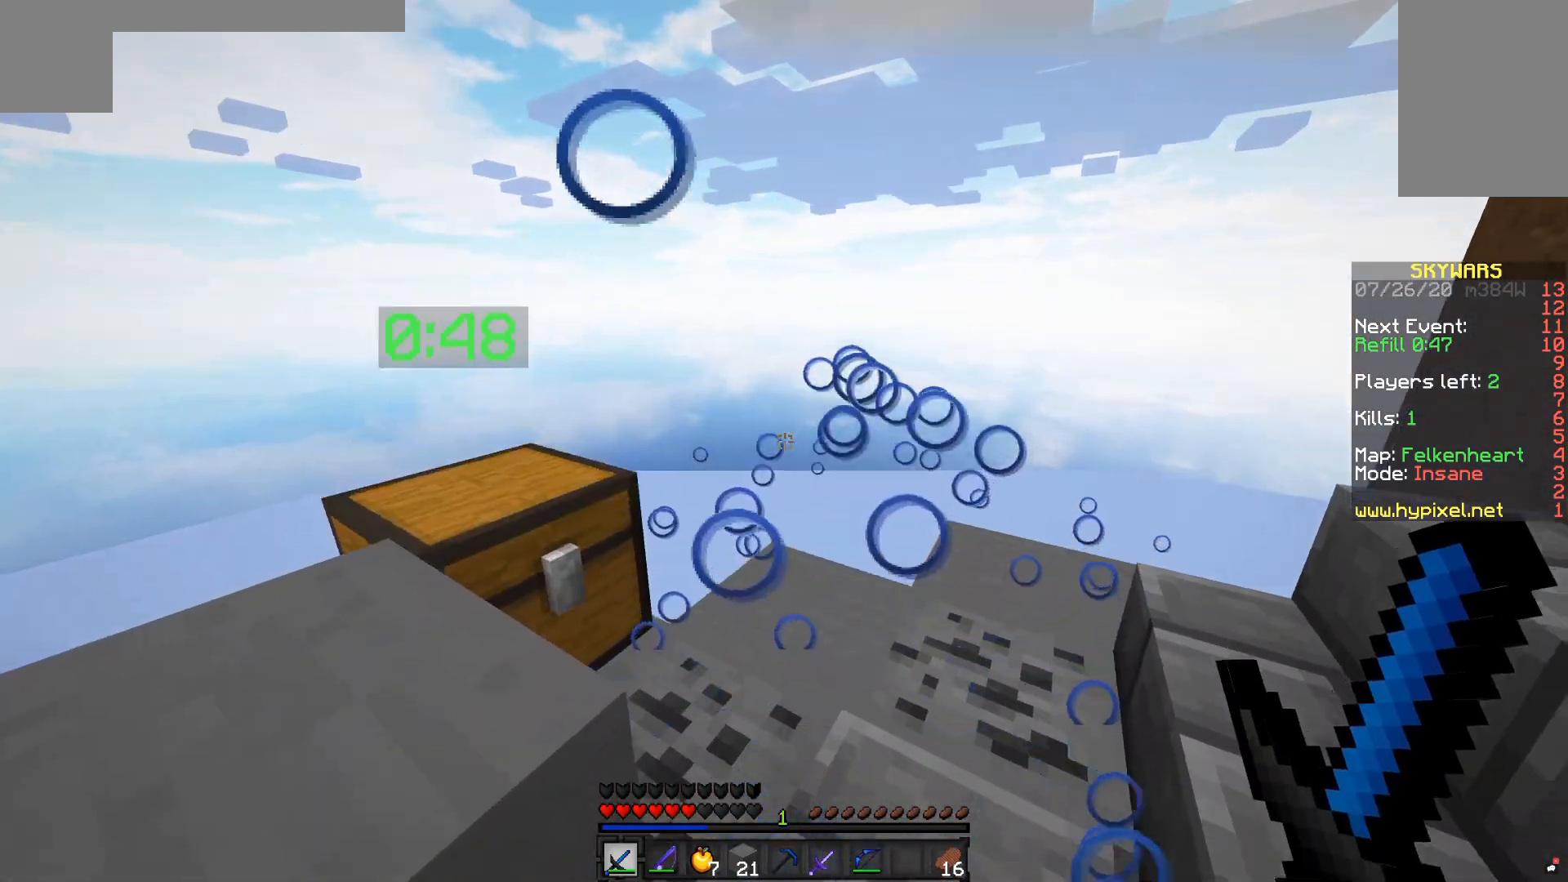
{"keys": [], "mouse": [], "events": []}
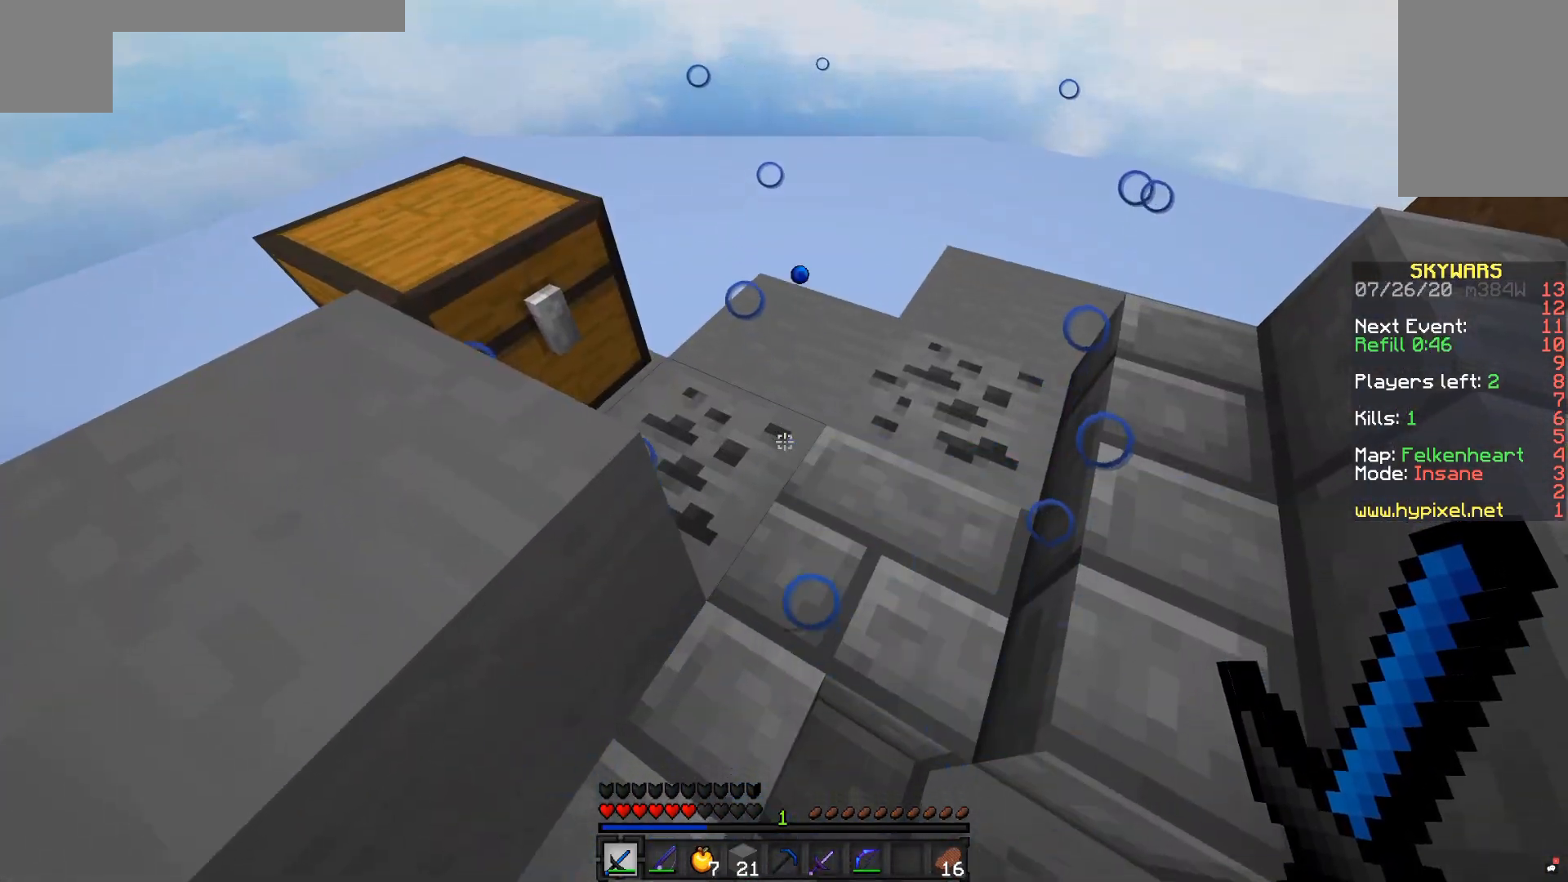
{"keys": [], "mouse": [], "events": []}
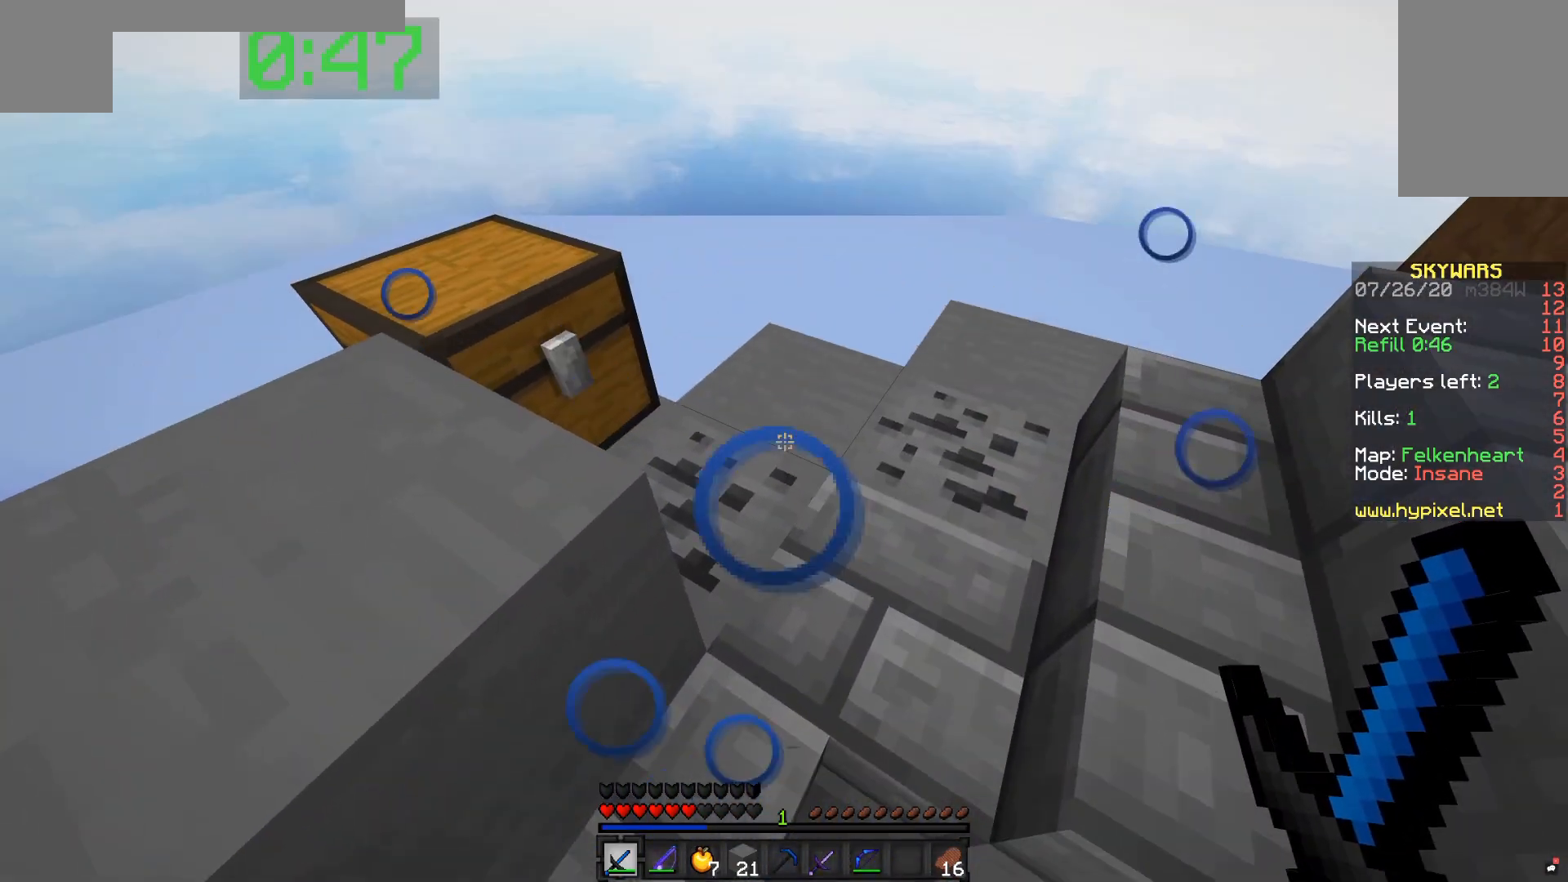
{"keys": [], "mouse": [], "events": []}
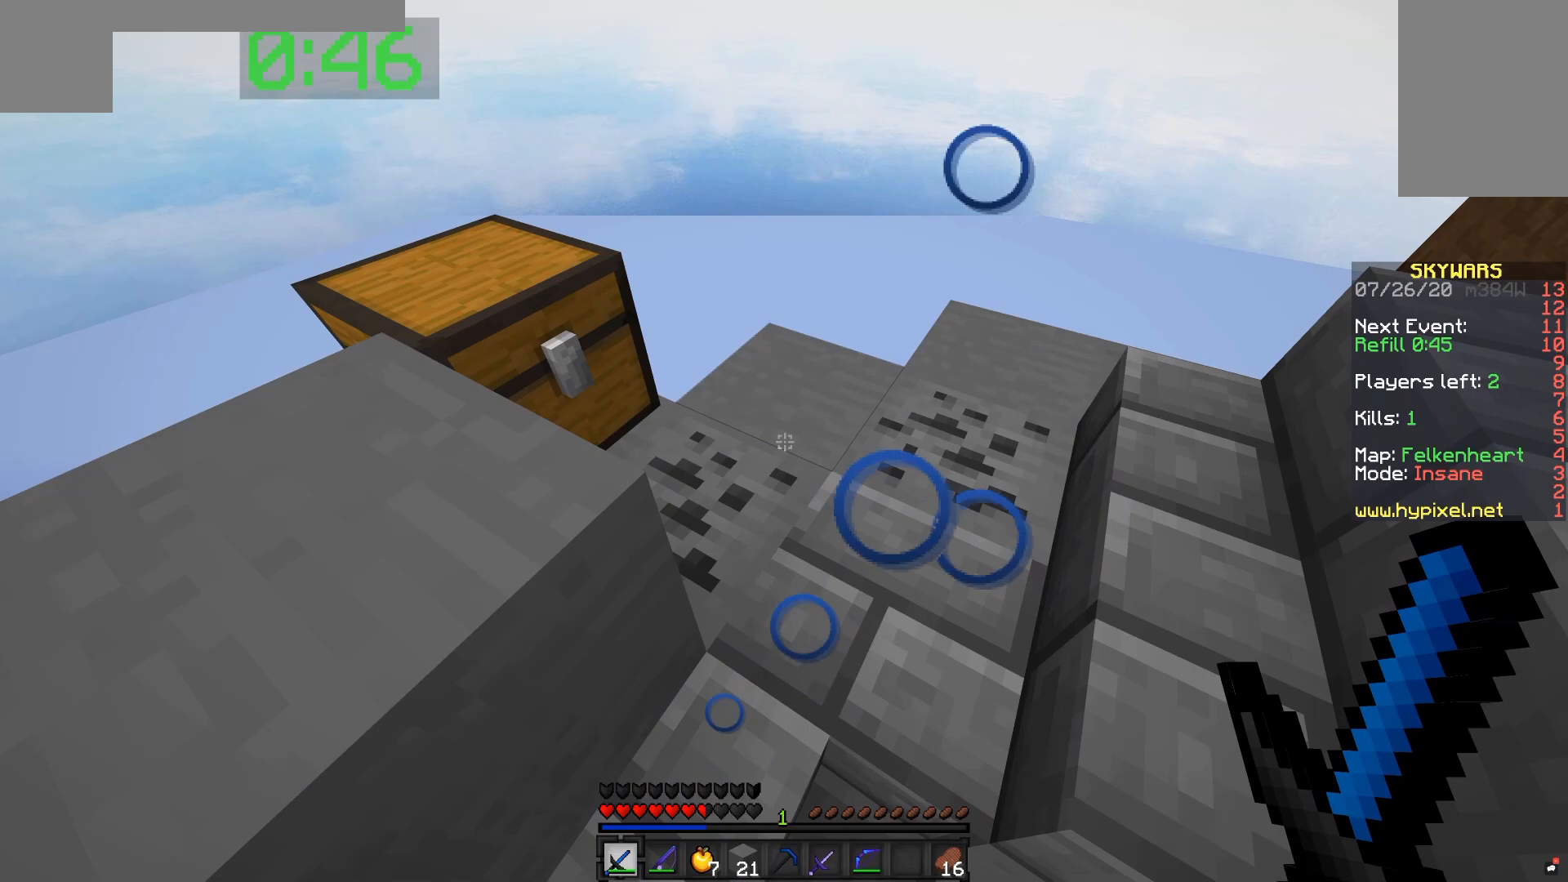
{"keys": [], "mouse": [], "events": []}
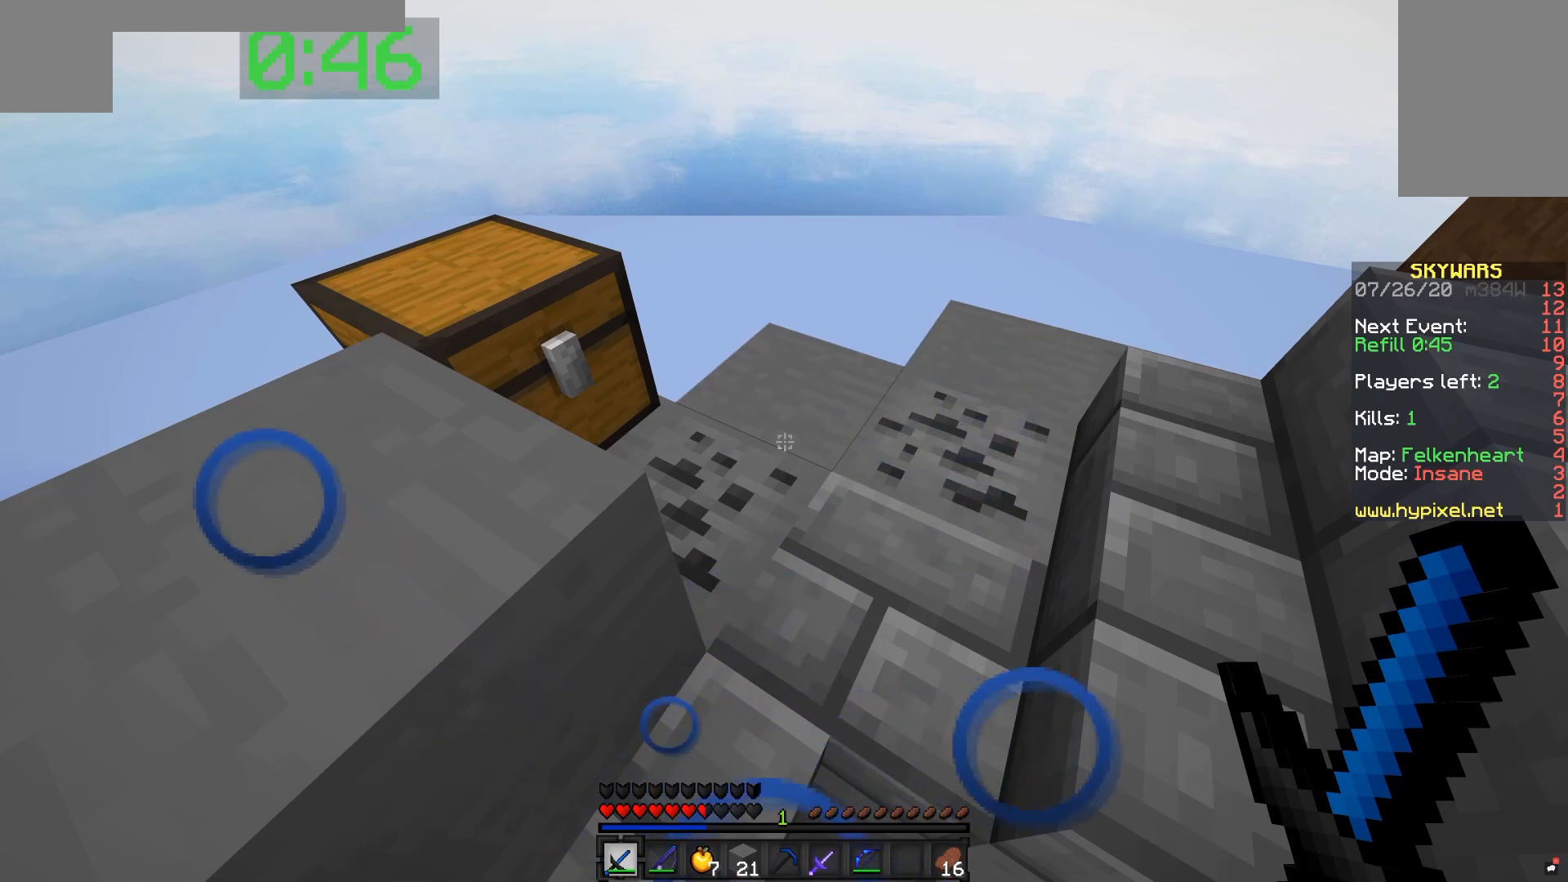
{"keys": [], "mouse": [], "events": [[133, "mouse_left", "down"], [300, "mouse_left", "up"]]}
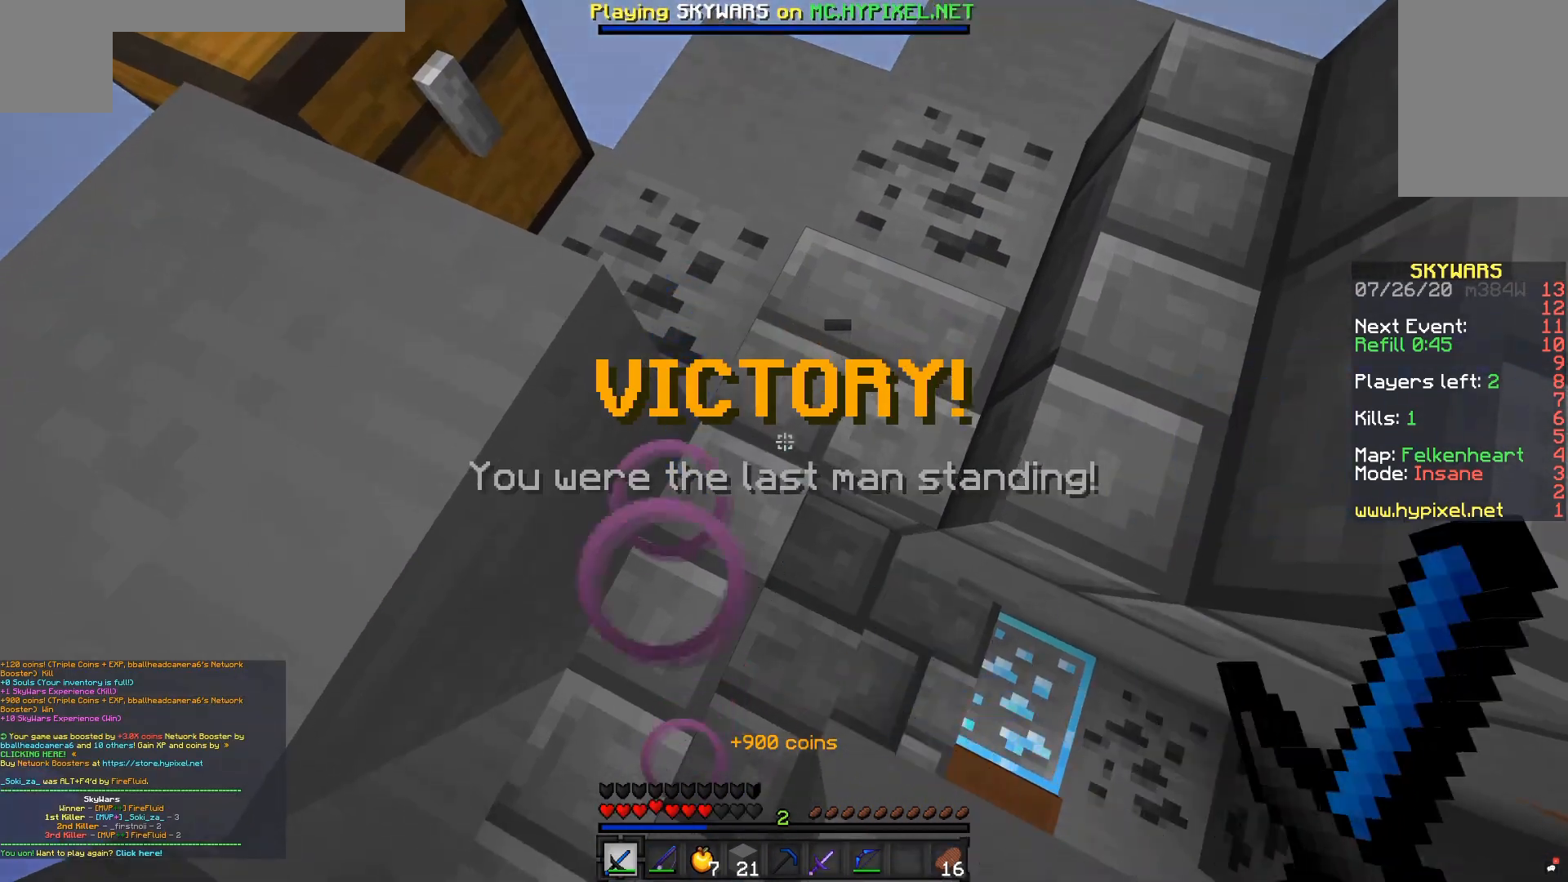
{"keys": [], "mouse": [], "events": []}
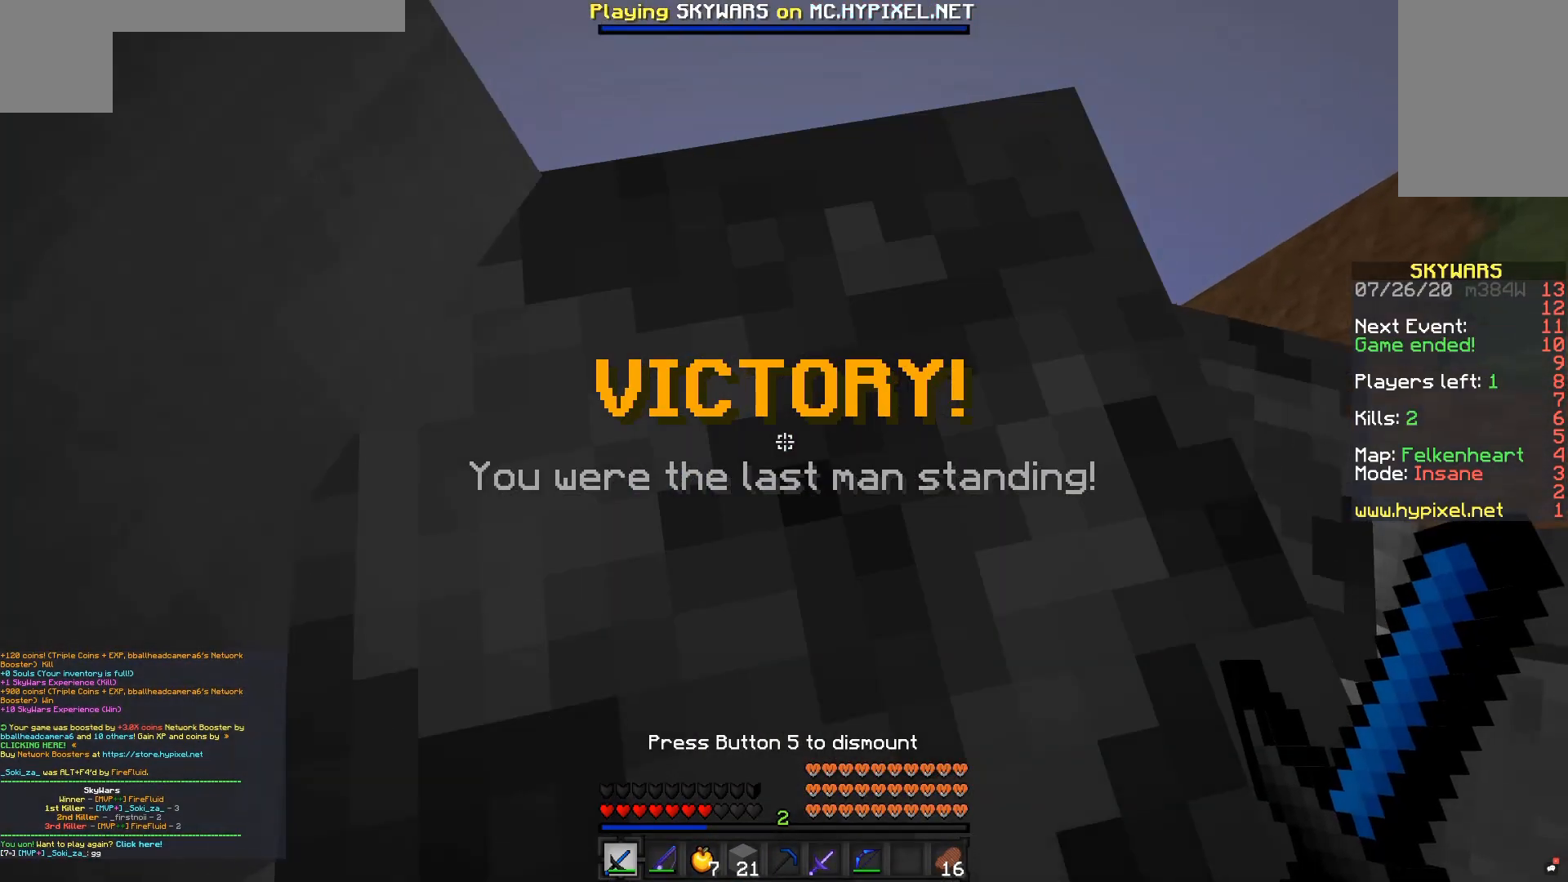
{"keys": [], "mouse": [], "events": []}
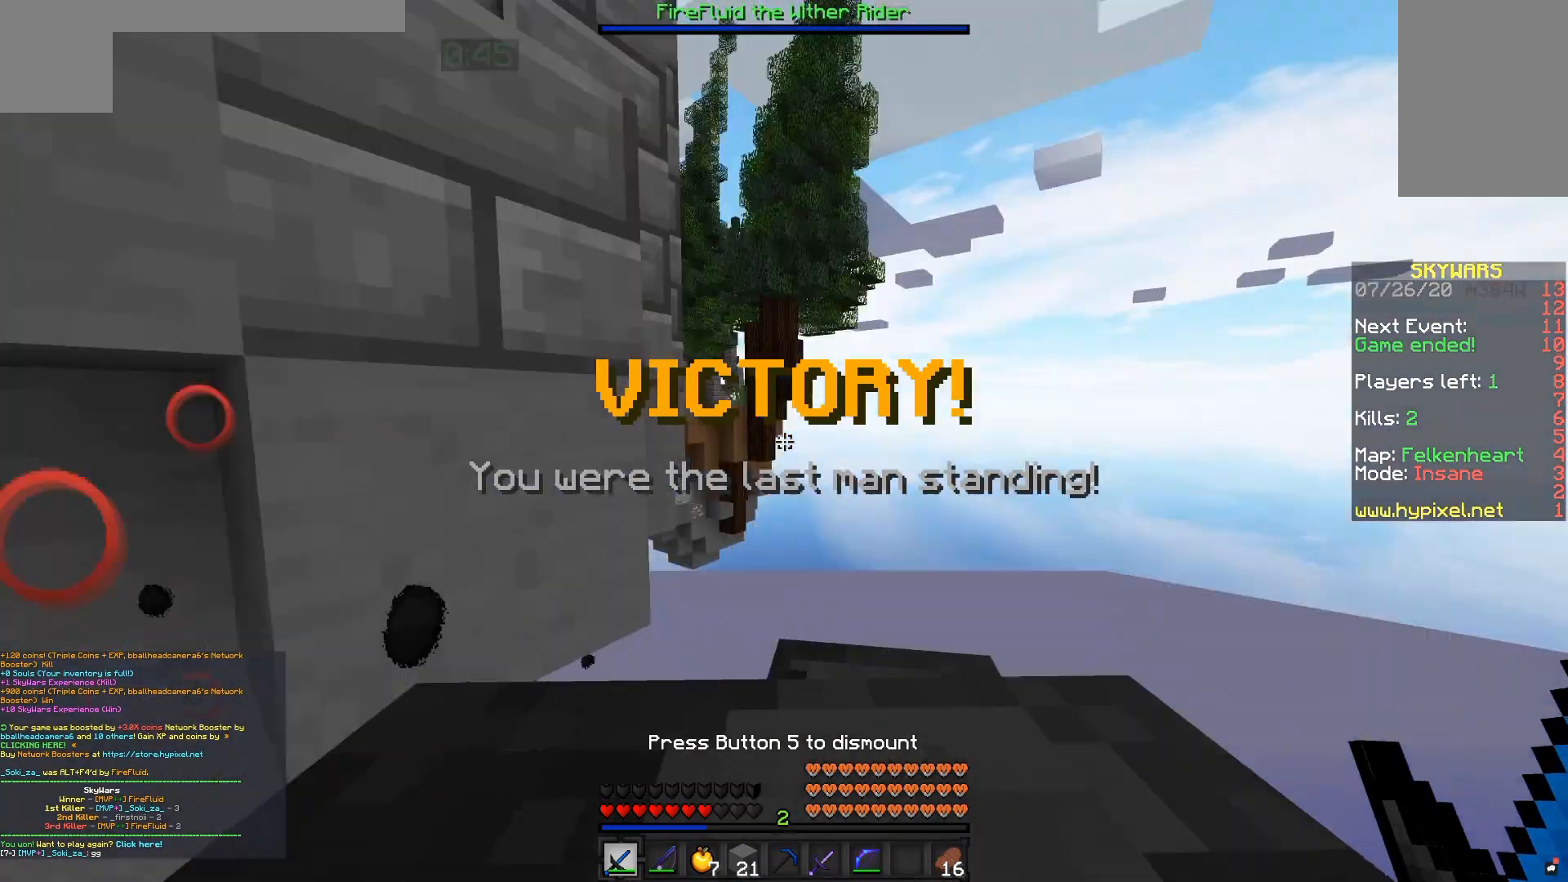
{"keys": [], "mouse": [], "events": []}
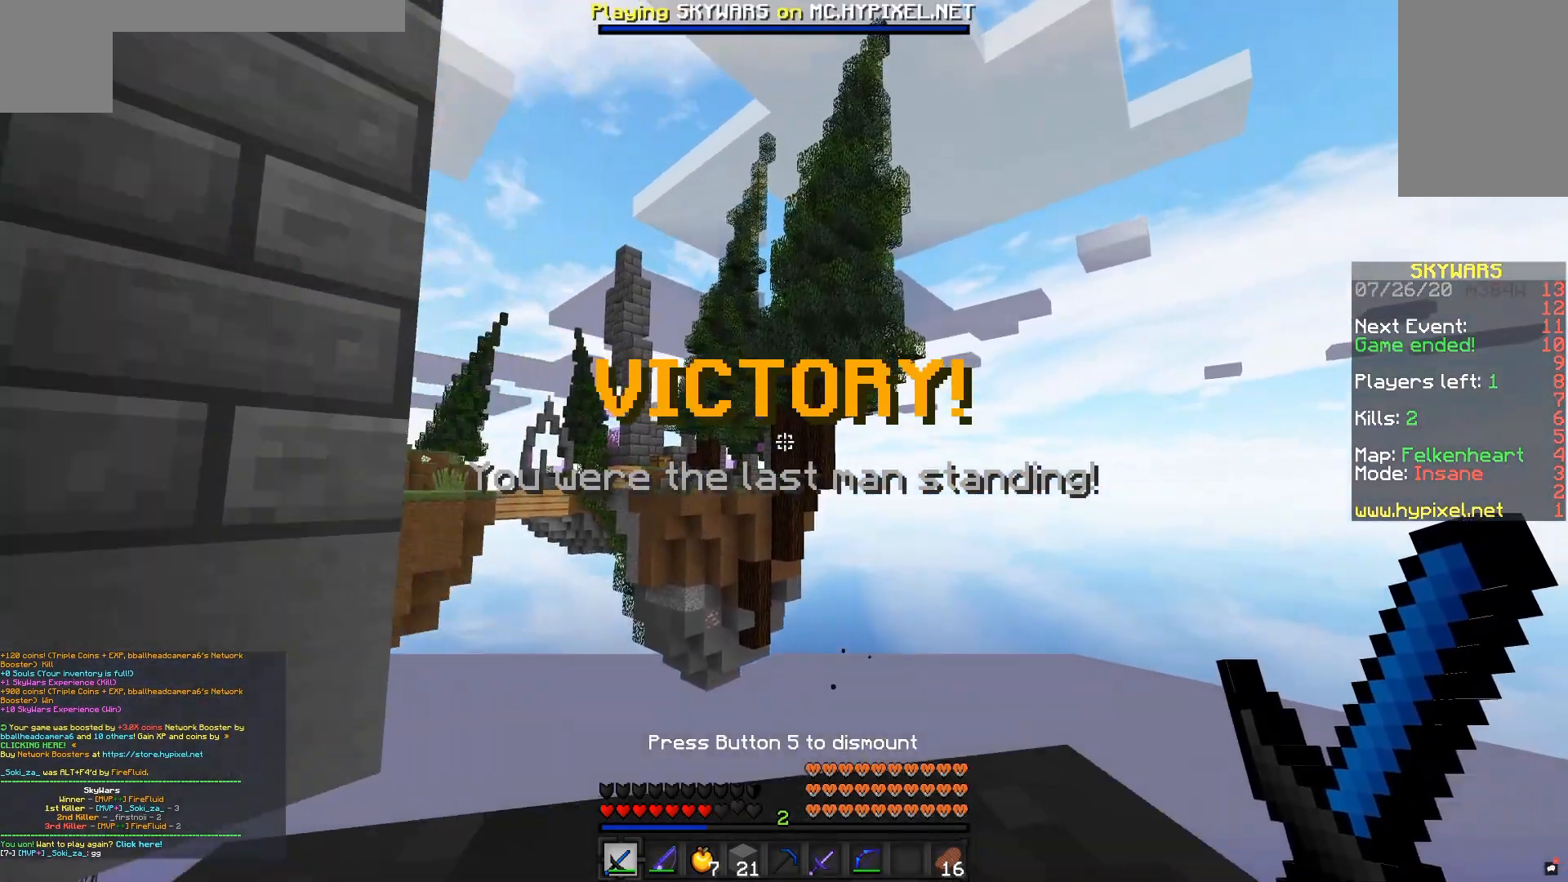
{"keys": ["w"], "mouse": [], "events": [[450, "w", "down"]]}
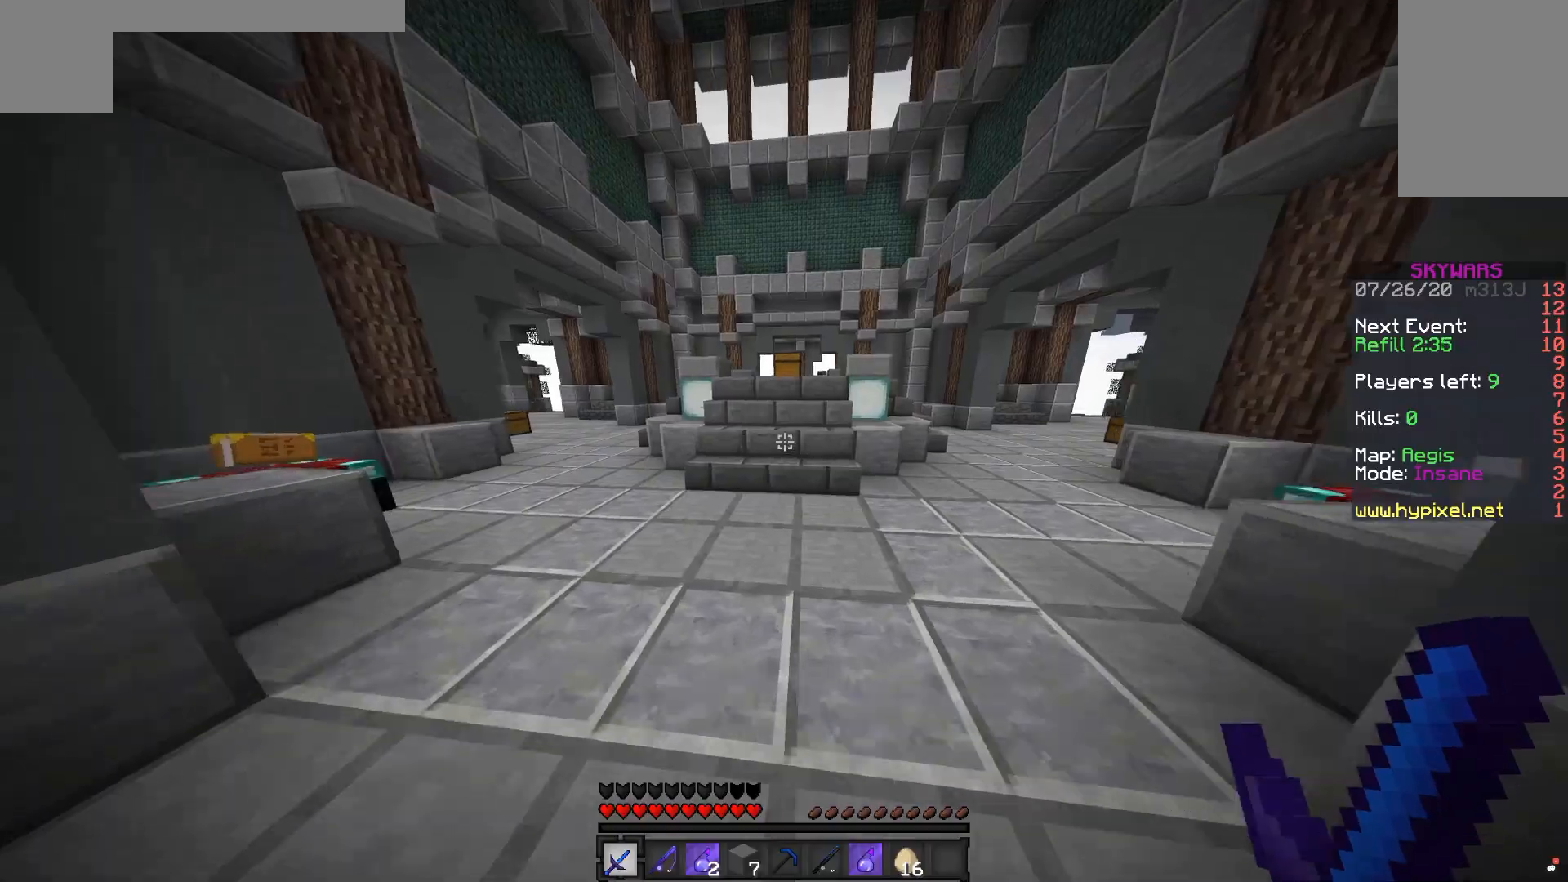
{"keys": ["space", "w"], "mouse": [], "events": [[367, "space", "down"]]}
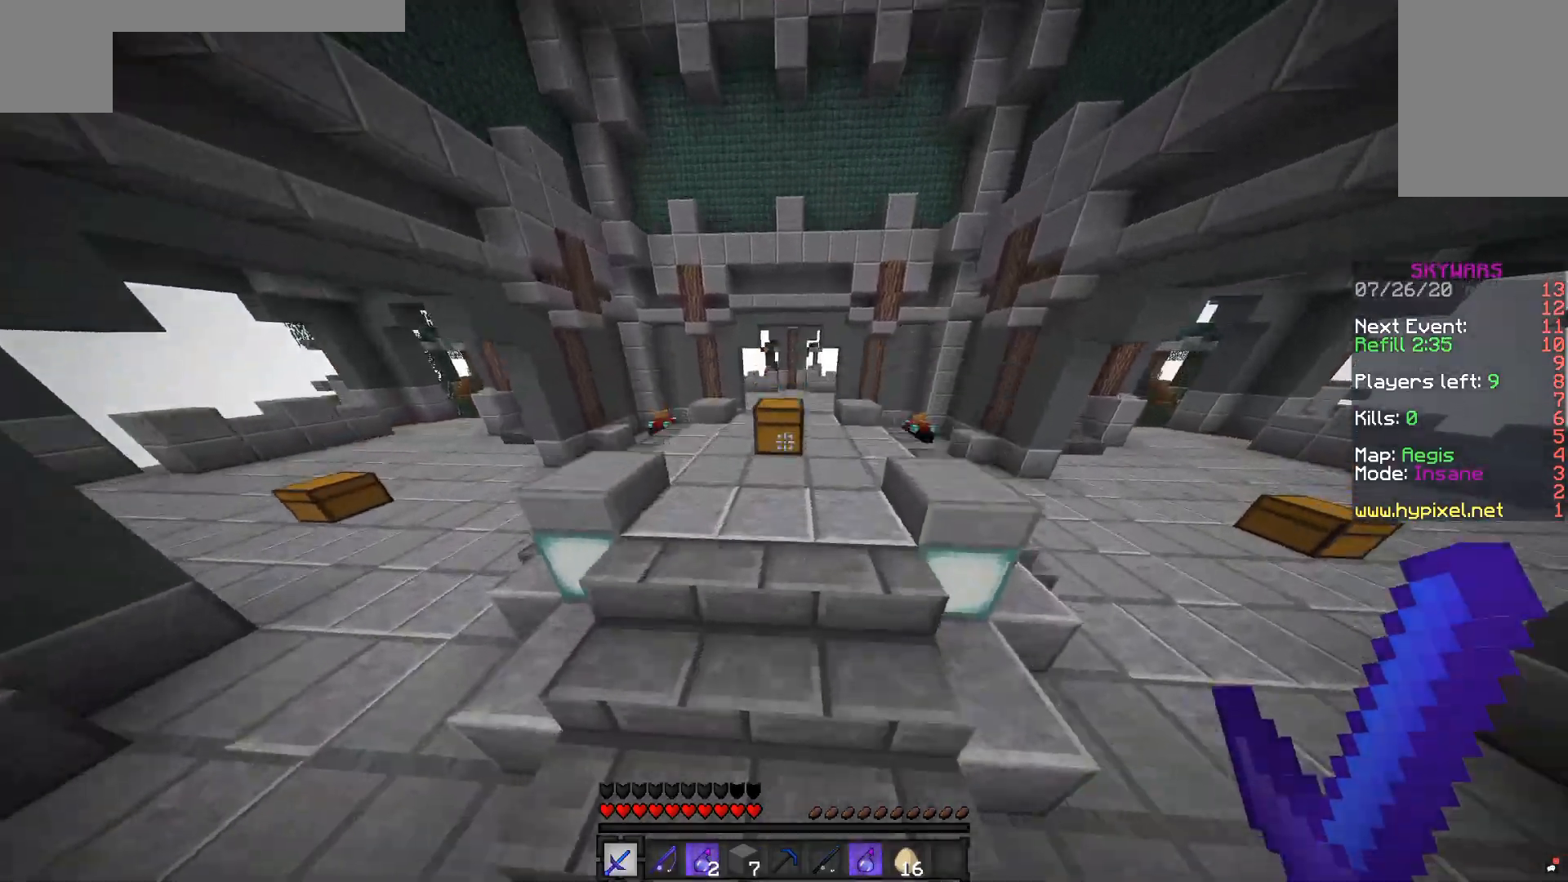
{"keys": [], "mouse": [], "events": [[17, "space", "up"], [67, "mouse_right", "down"], [117, "w", "up"], [183, "mouse_right", "up"]]}
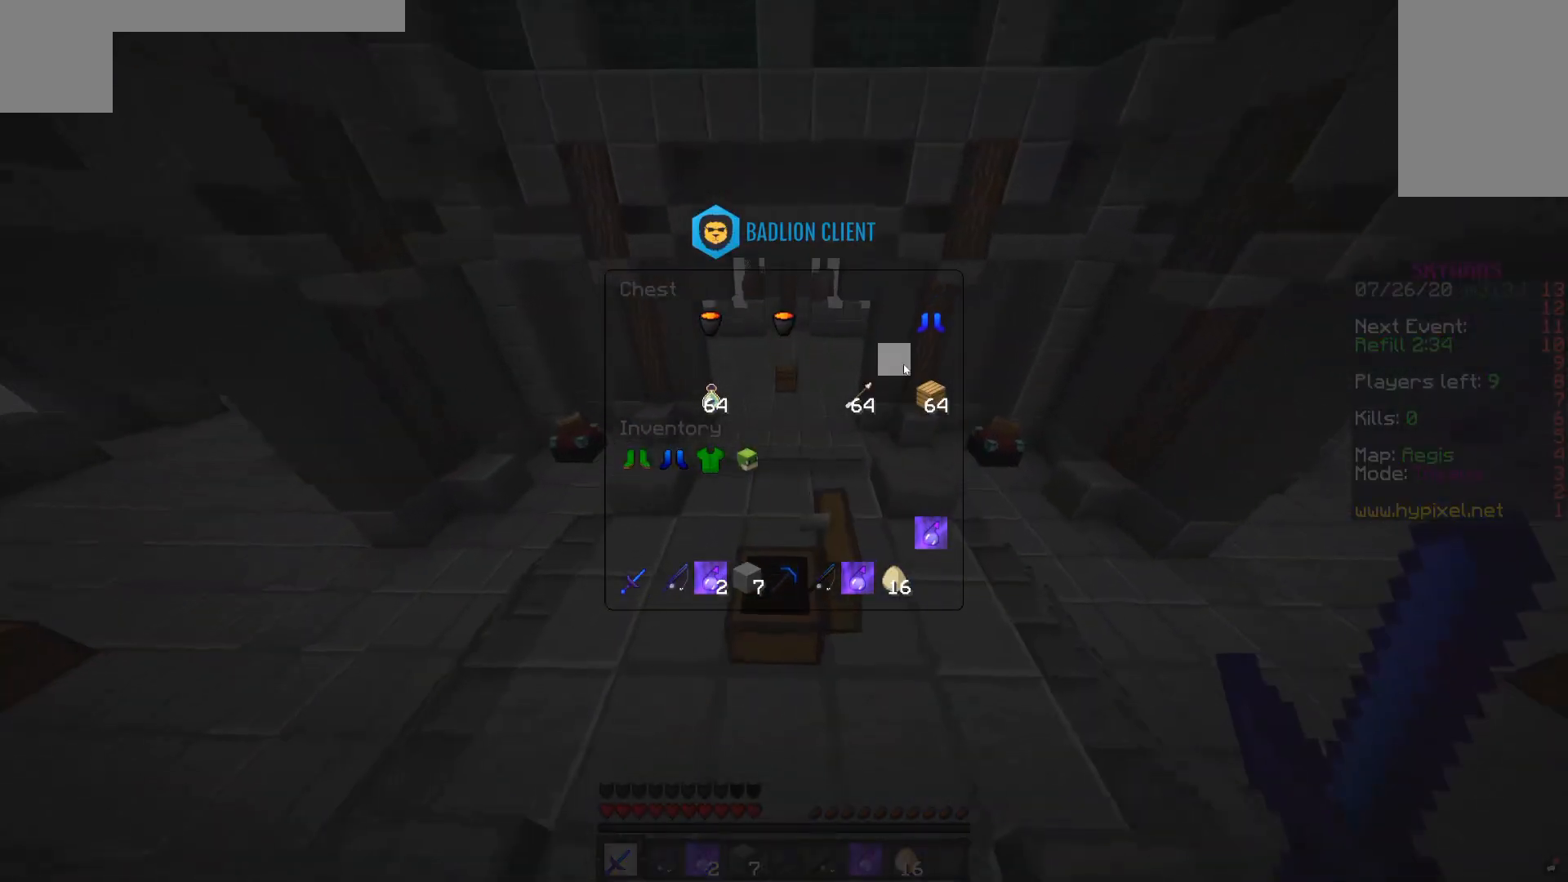
{"keys": [], "mouse": [], "events": []}
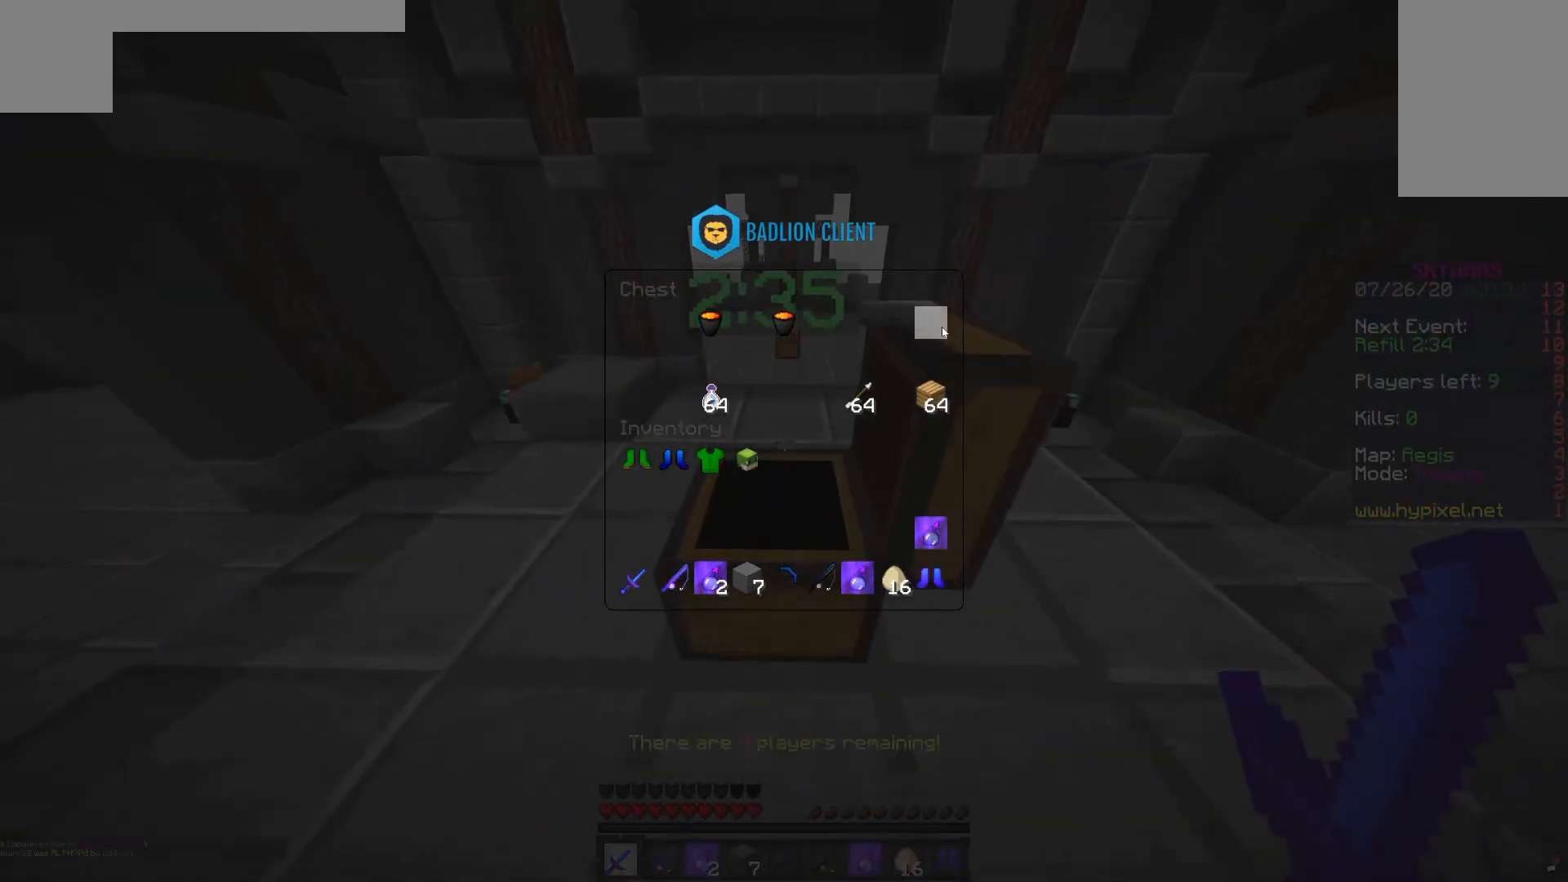
{"keys": [], "mouse": [], "events": []}
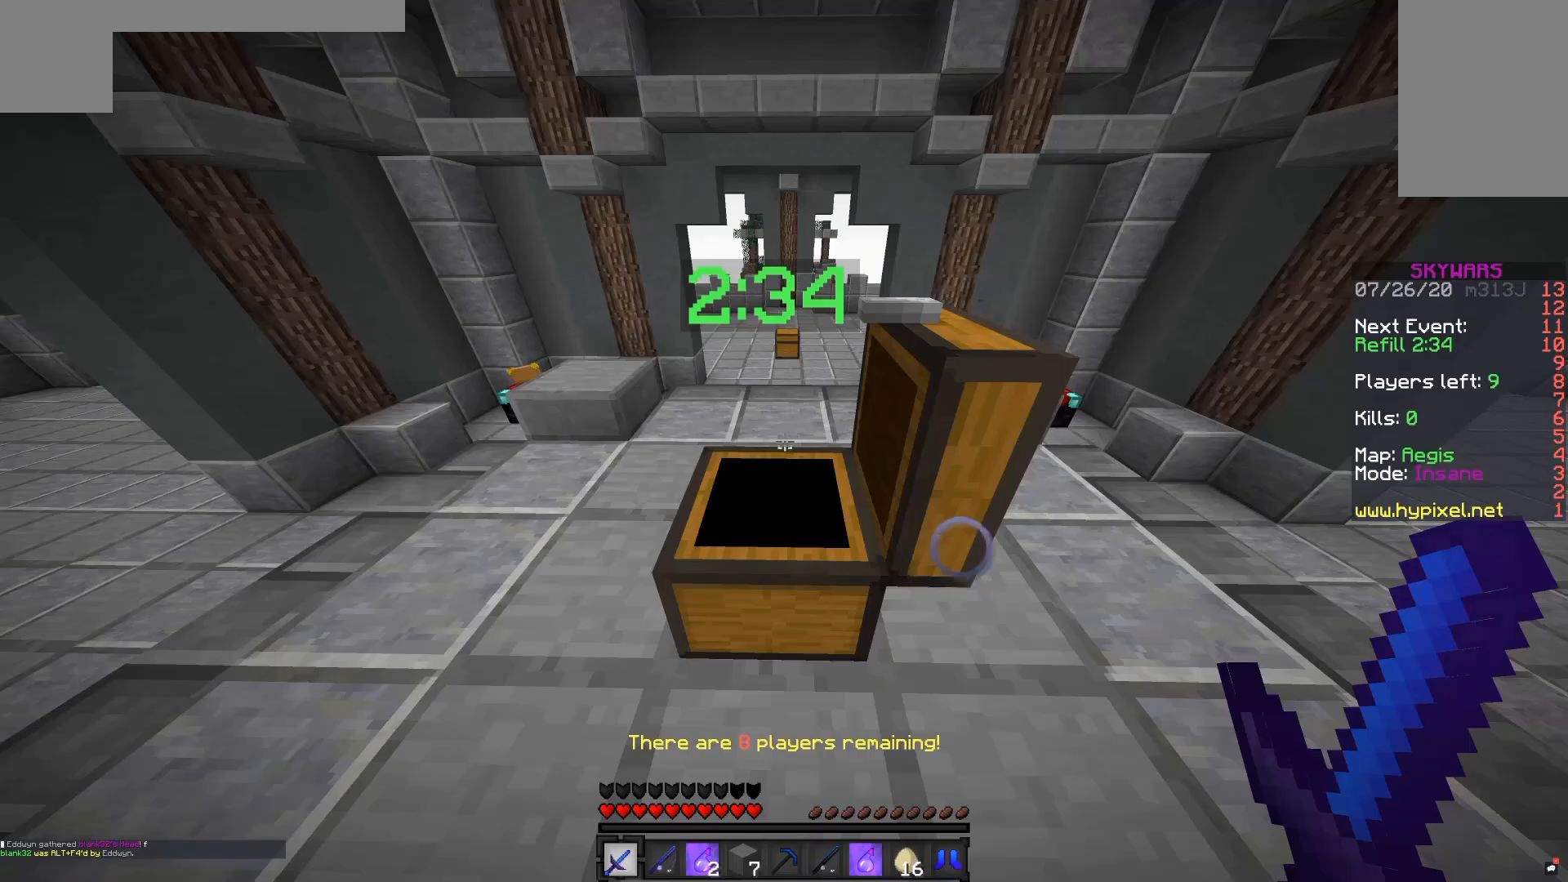
{"keys": [], "mouse": [], "events": []}
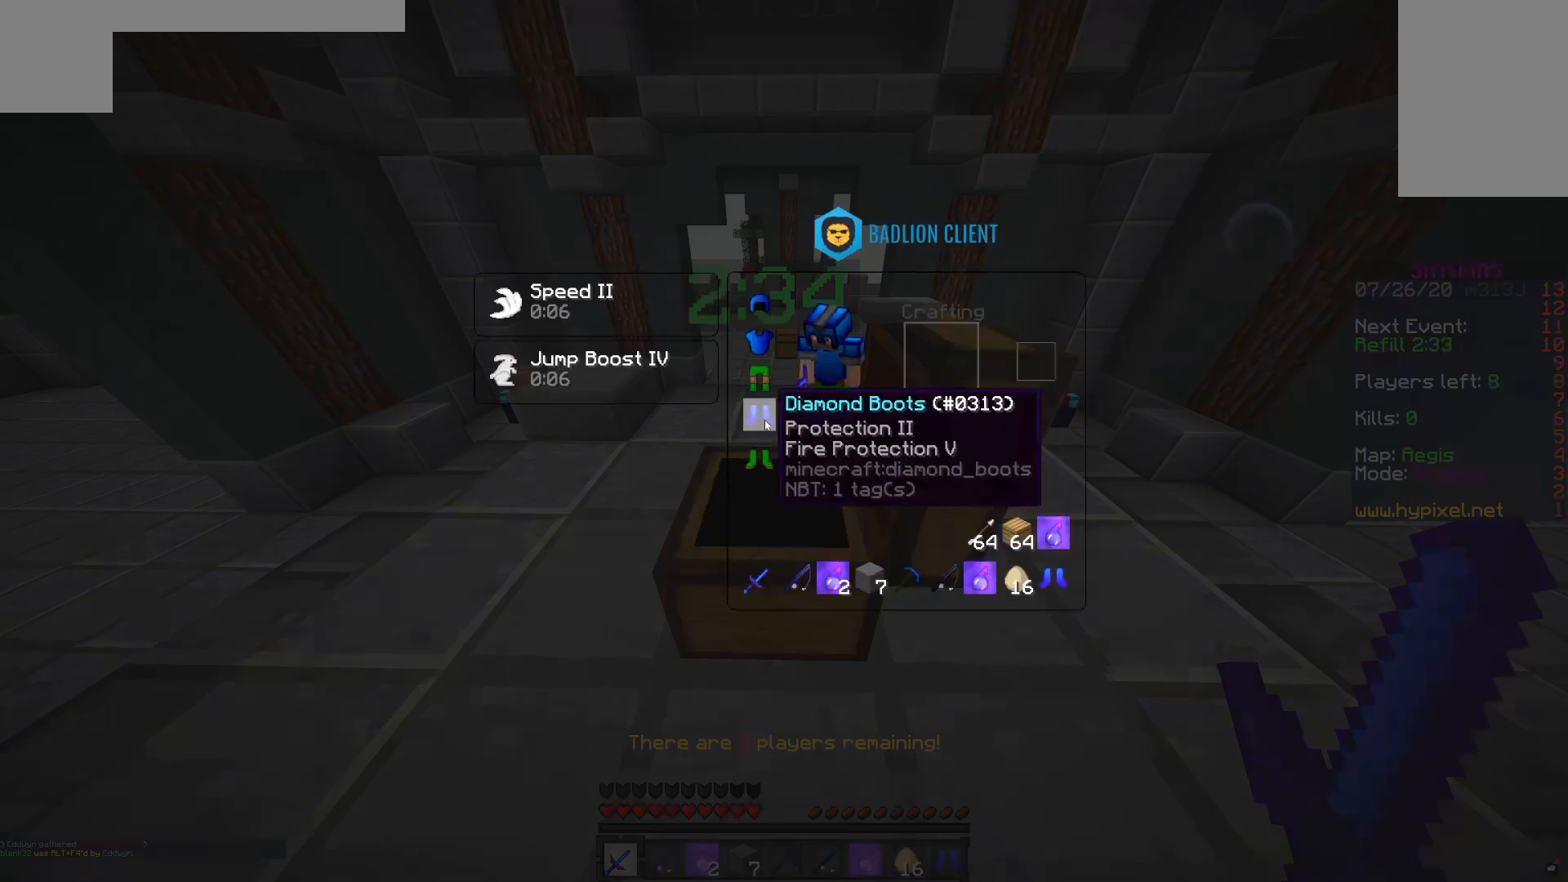
{"keys": ["w"], "mouse": [], "events": [[167, "w", "down"]]}
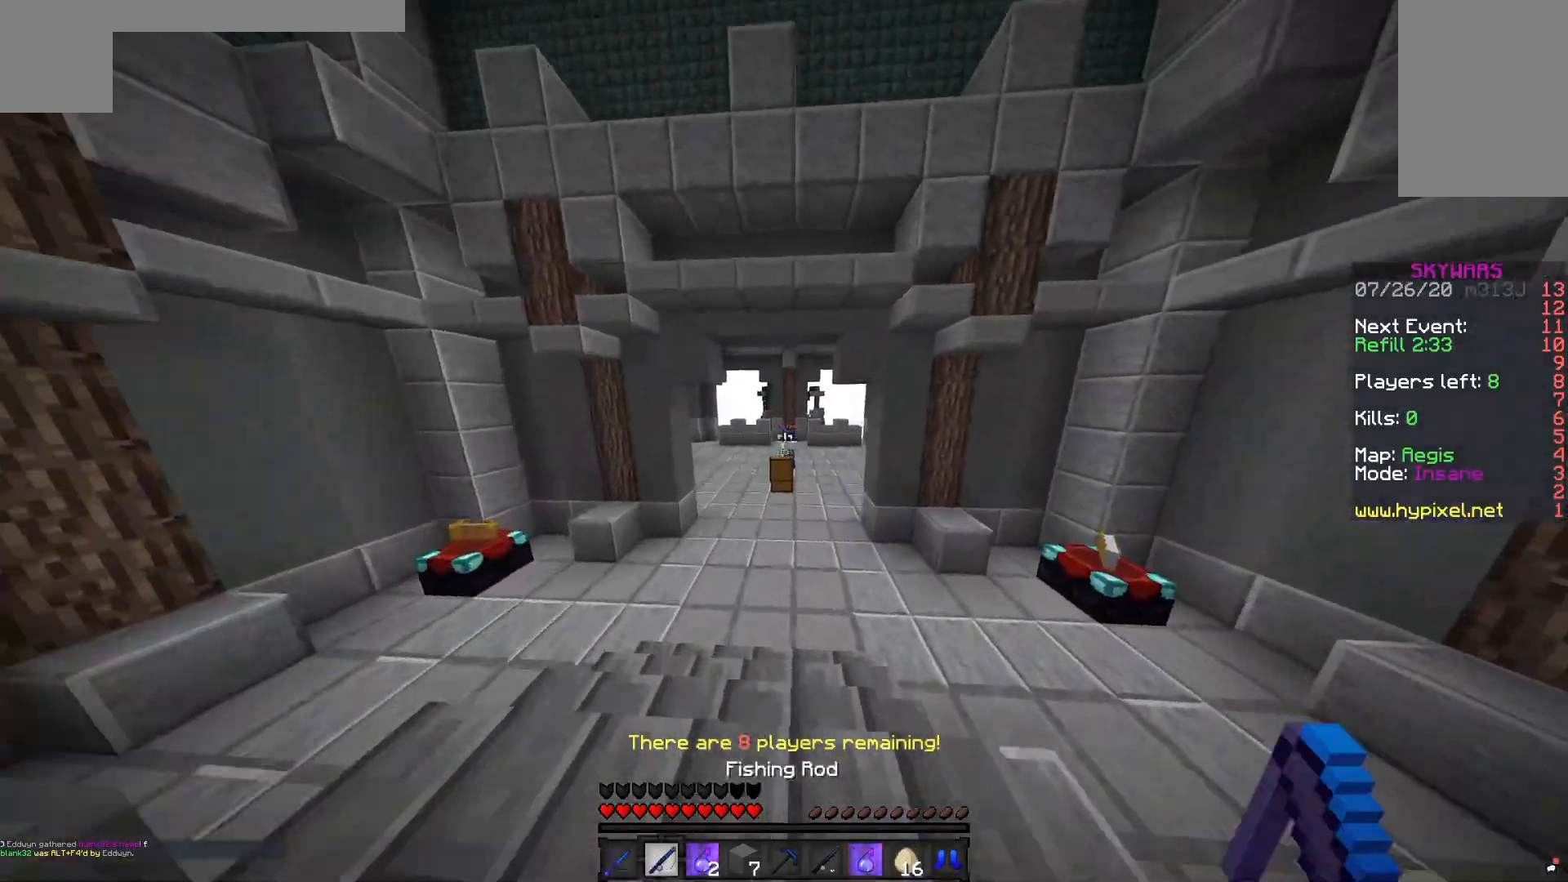
{"keys": ["w"], "mouse": ["right"], "events": [[417, "mouse_right", "down"]]}
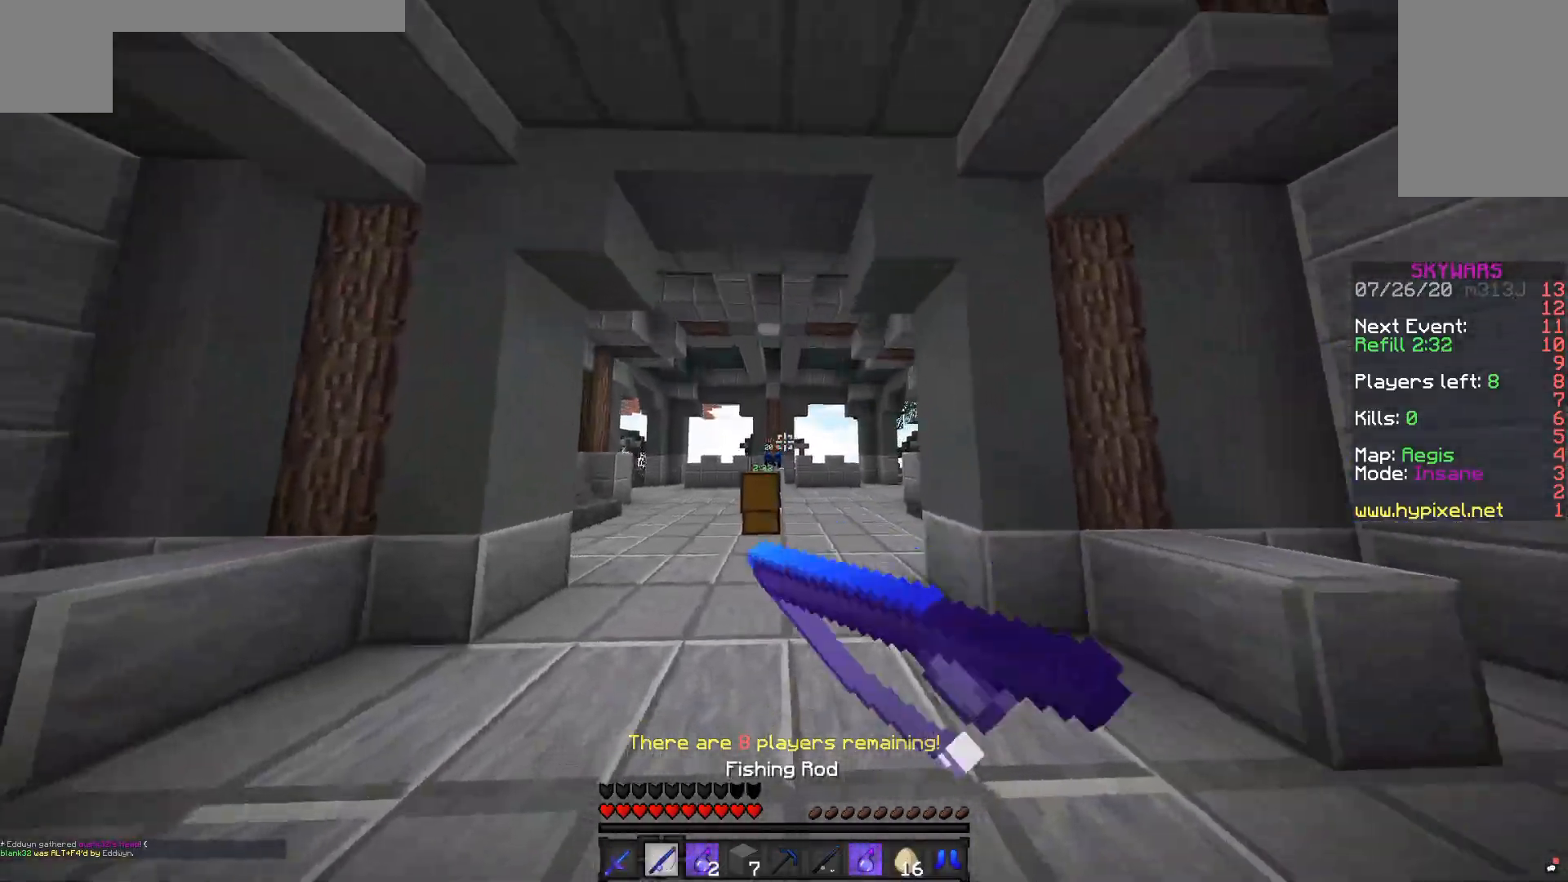
{"keys": ["d", "w"], "mouse": [], "events": [[100, "mouse_right", "up"], [117, "d", "down"], [317, "d", "up"], [467, "d", "down"]]}
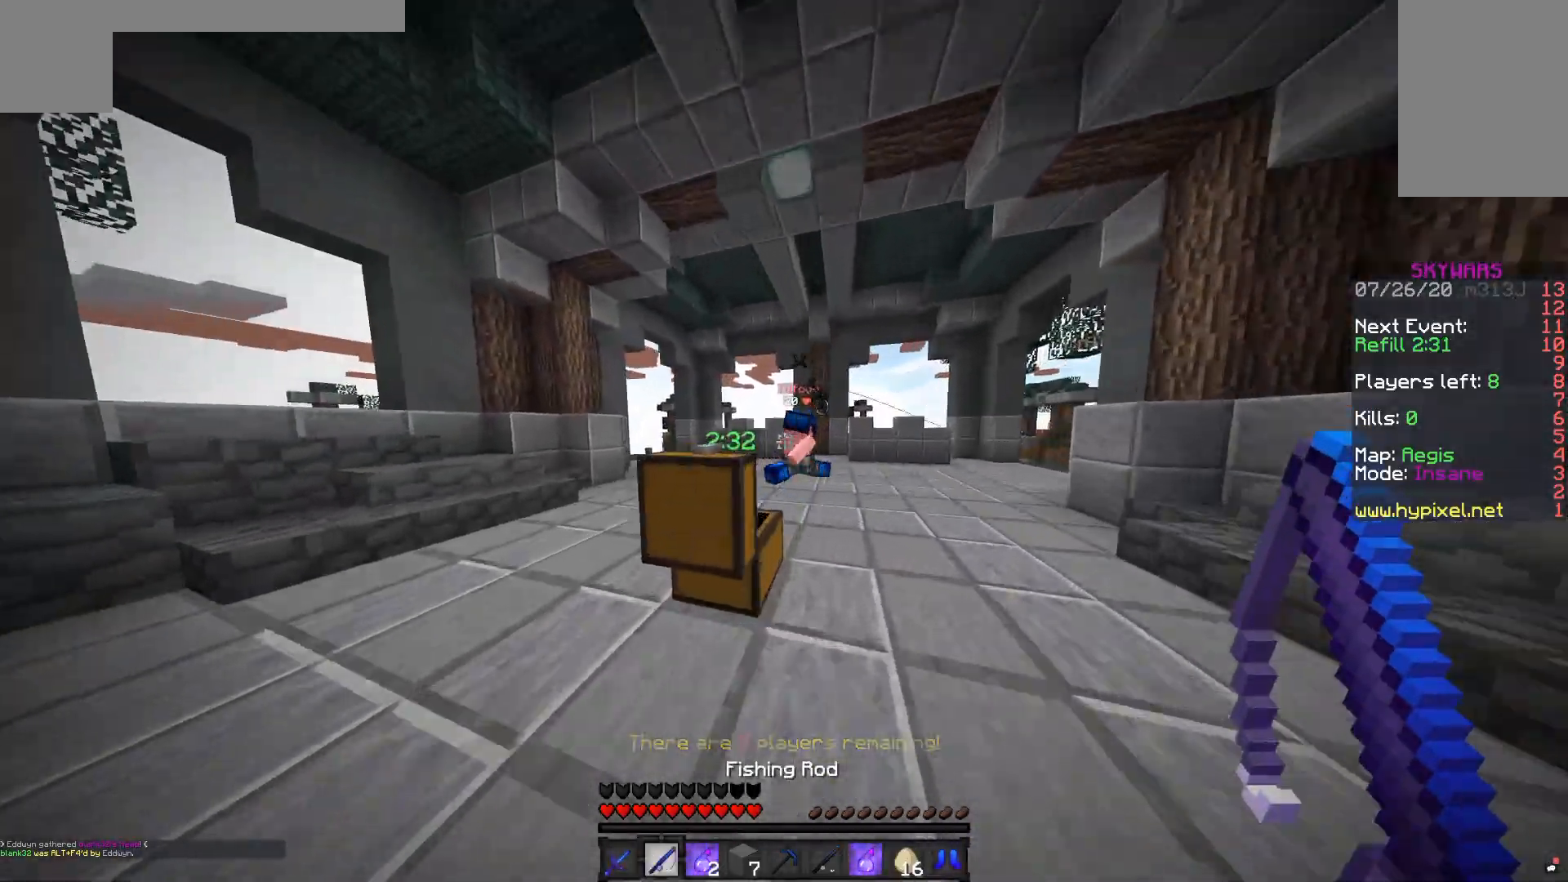
{"keys": ["w"], "mouse": [], "events": [[433, "d", "up"]]}